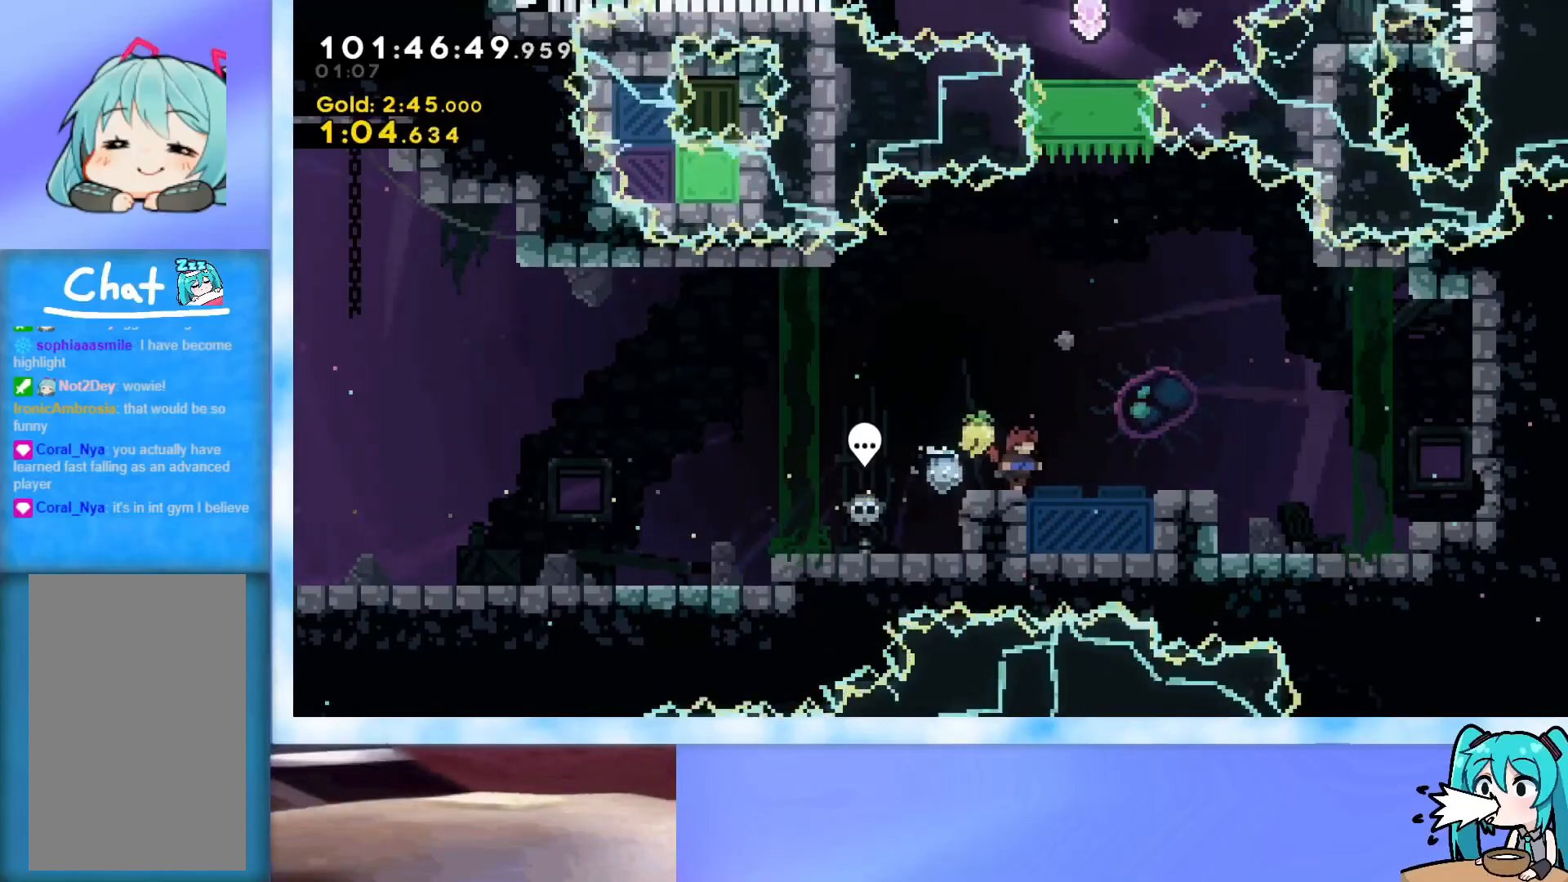
Gameplay with keyboard; each line is a JSON object with the keys held at the frame after it. "events" lists presses ("down") and releases ("up") of "dash", "demo", "down", "grab", "j2", "jump", "left", "pause", "right" and "up" between this image and that frame as [ms after this image, input, new state], when the widget could be followed in between. No other keys are recorded. Mouse input is not recorded. Key names are as the overlay labels them; some are game actions (e.g. jump) rather than physical keys.
{"keys": ["up"], "events": []}
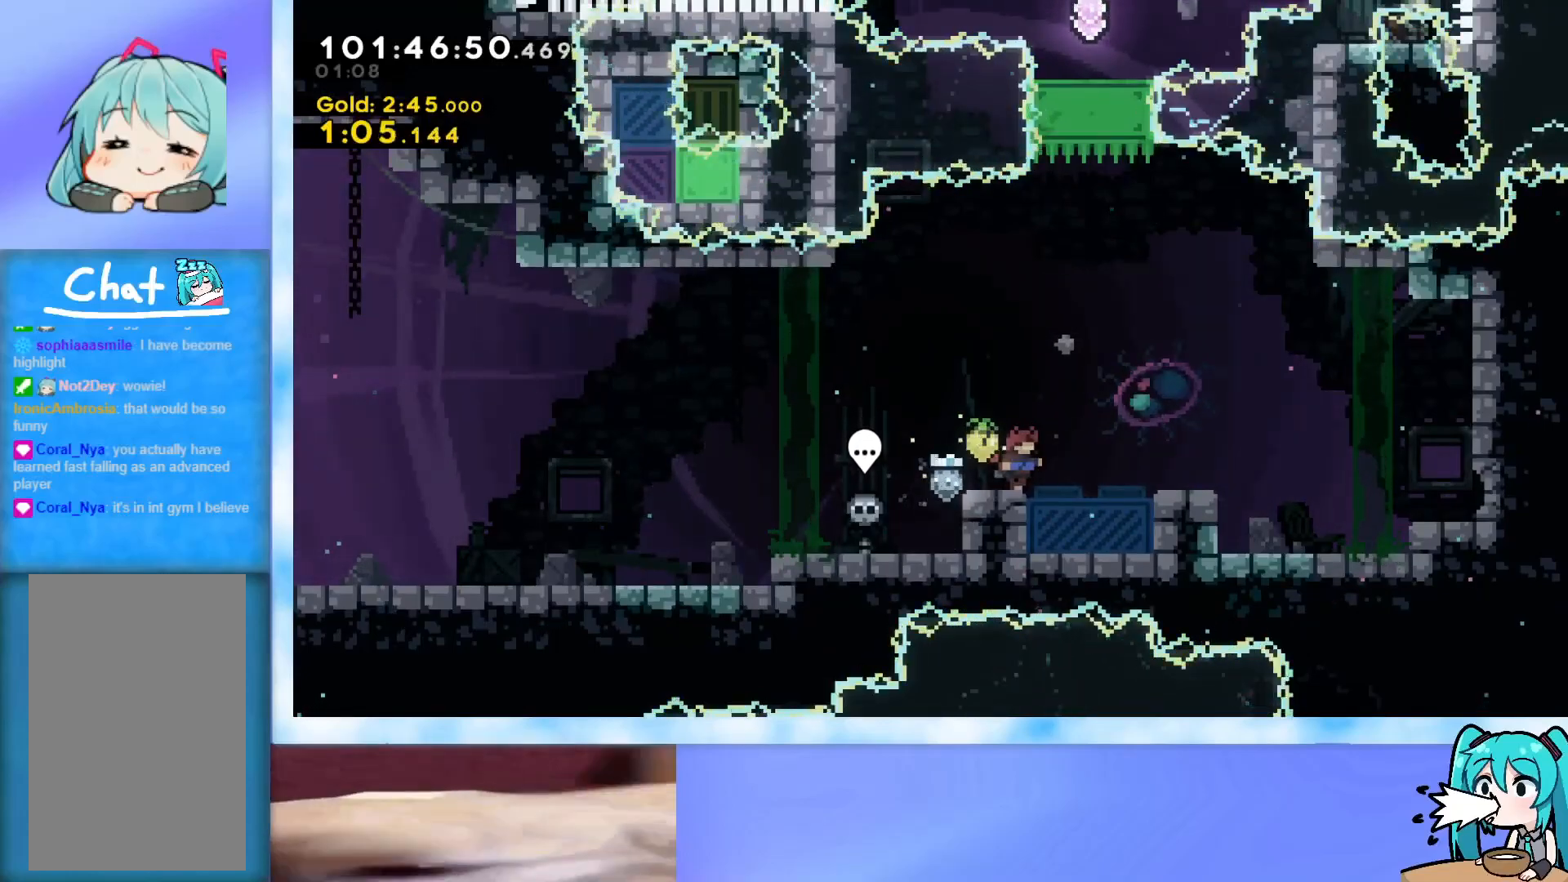
{"keys": ["up"], "events": []}
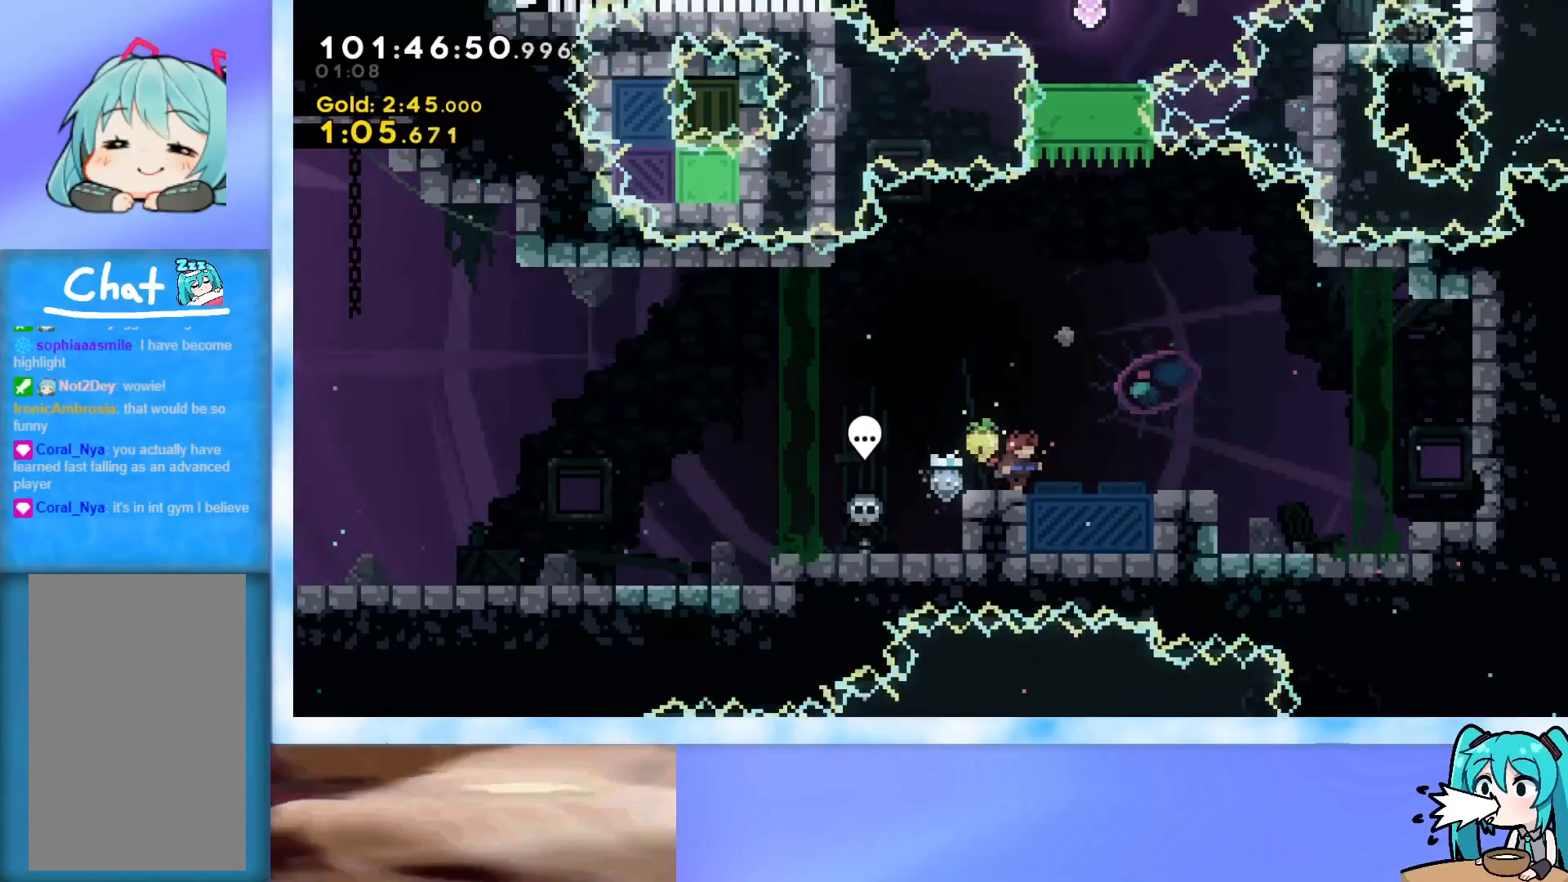
{"keys": ["up"], "events": [[284, "right", "down"], [468, "right", "up"]]}
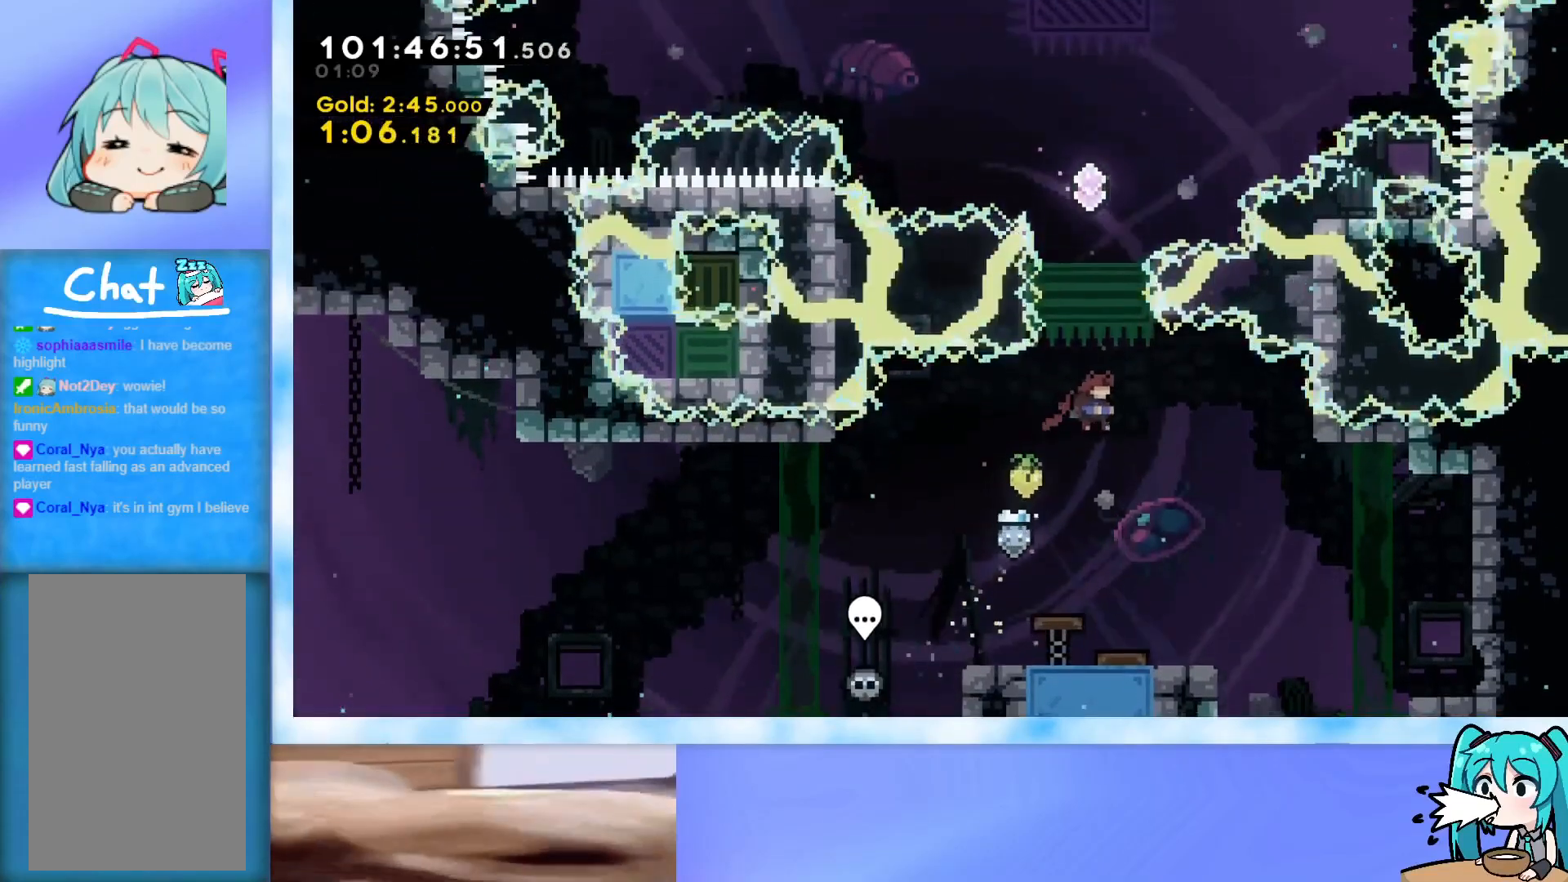
{"keys": ["dash", "up"], "events": [[17, "dash", "down"], [350, "dash", "up"], [350, "left", "down"], [434, "left", "up"], [484, "dash", "down"]]}
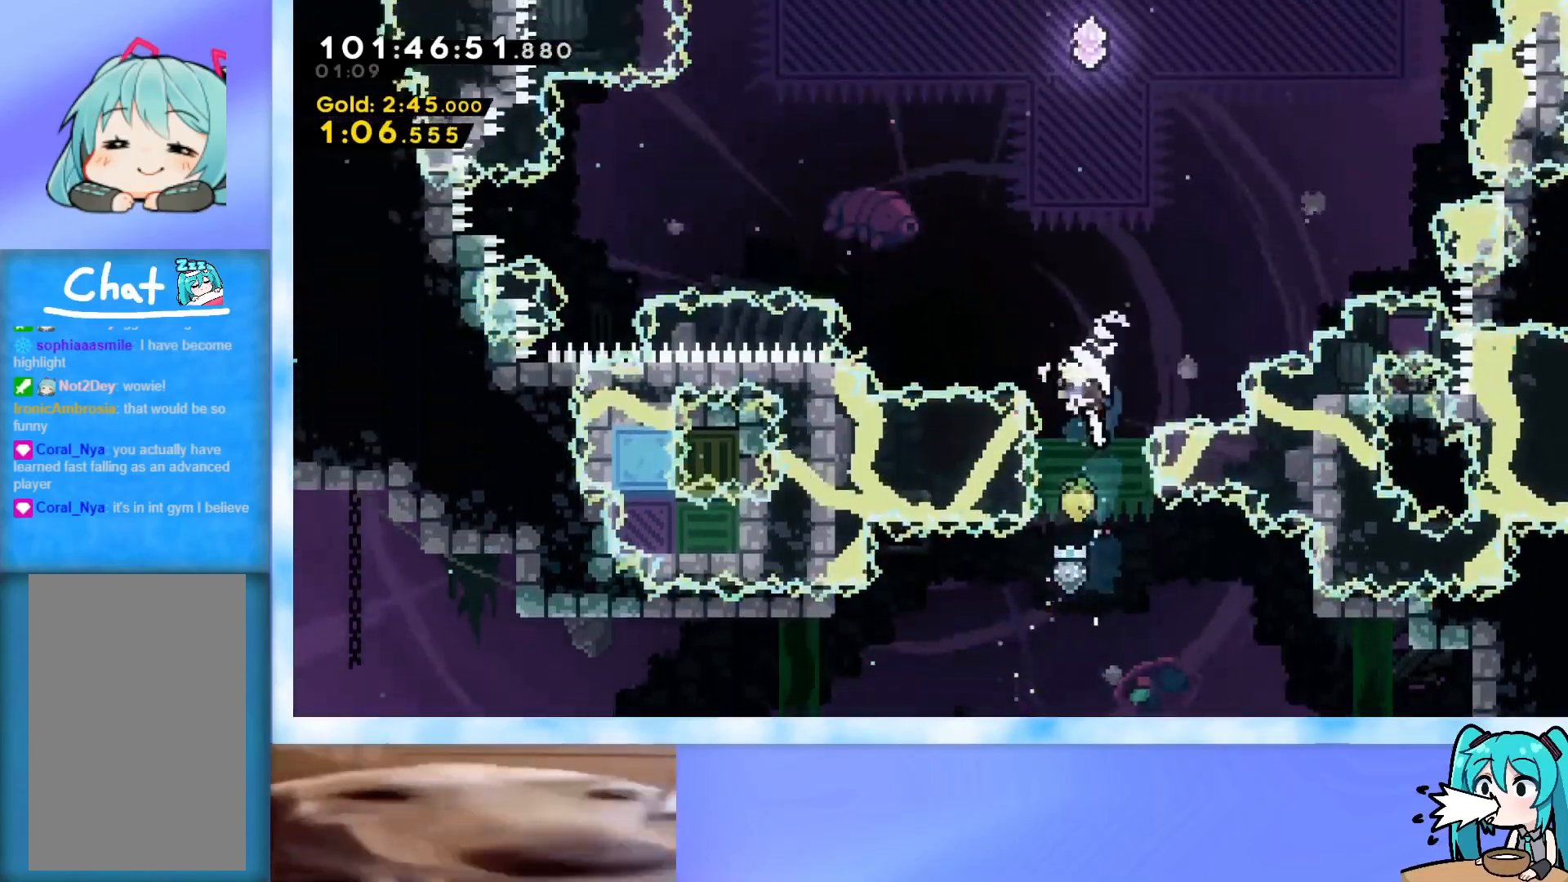
{"keys": ["dash"], "events": [[217, "dash", "up"], [317, "dash", "down"], [501, "up", "up"]]}
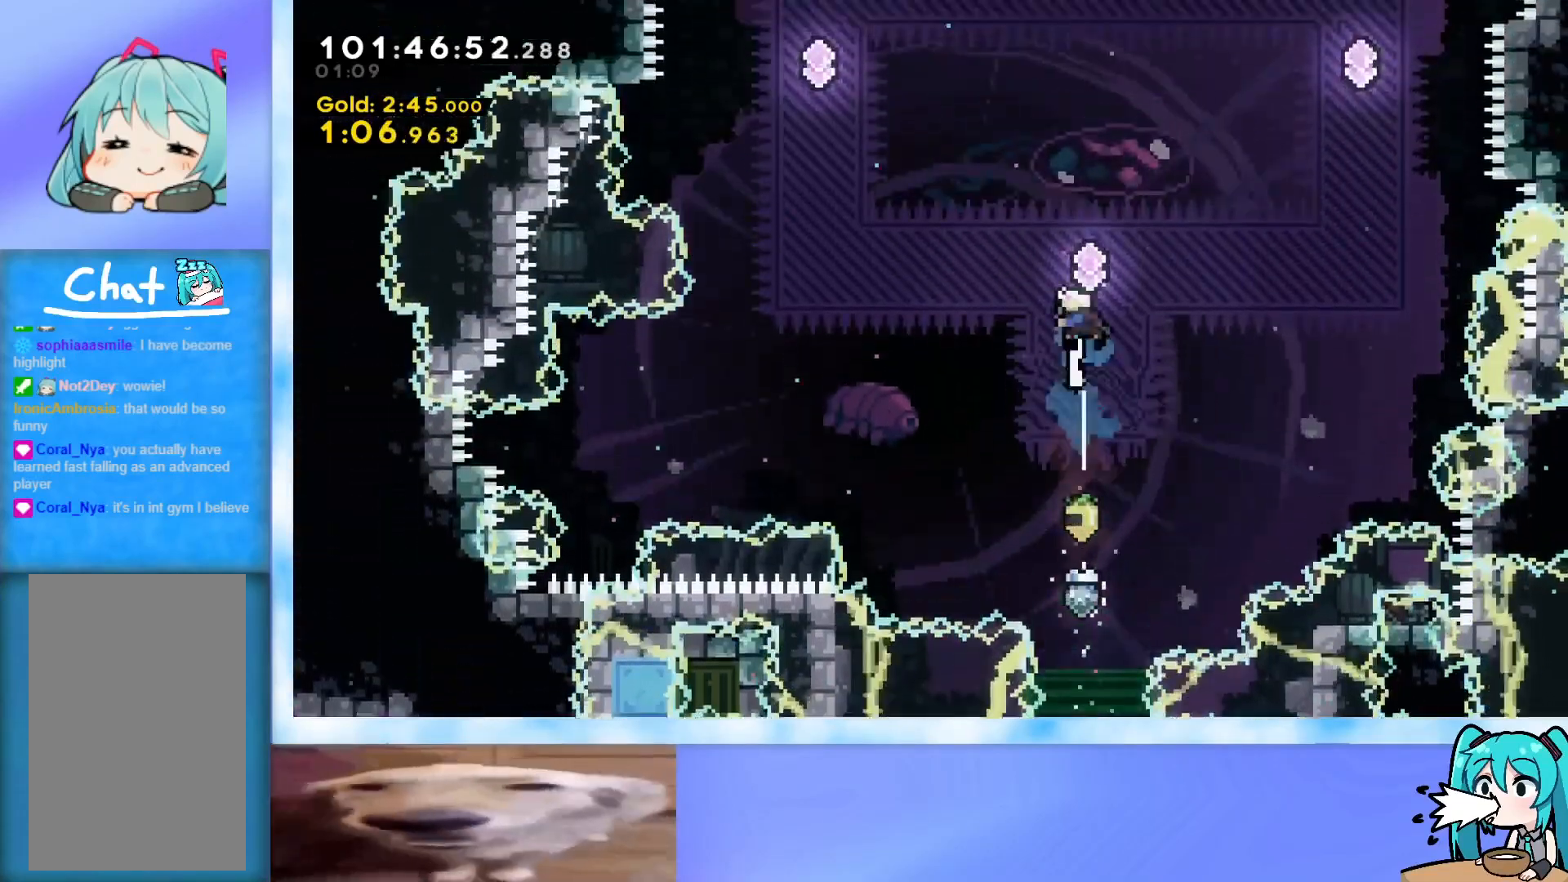
{"keys": ["left", "up"], "events": [[50, "dash", "up"], [50, "left", "down"], [133, "dash", "down"], [467, "dash", "up"], [467, "up", "down"]]}
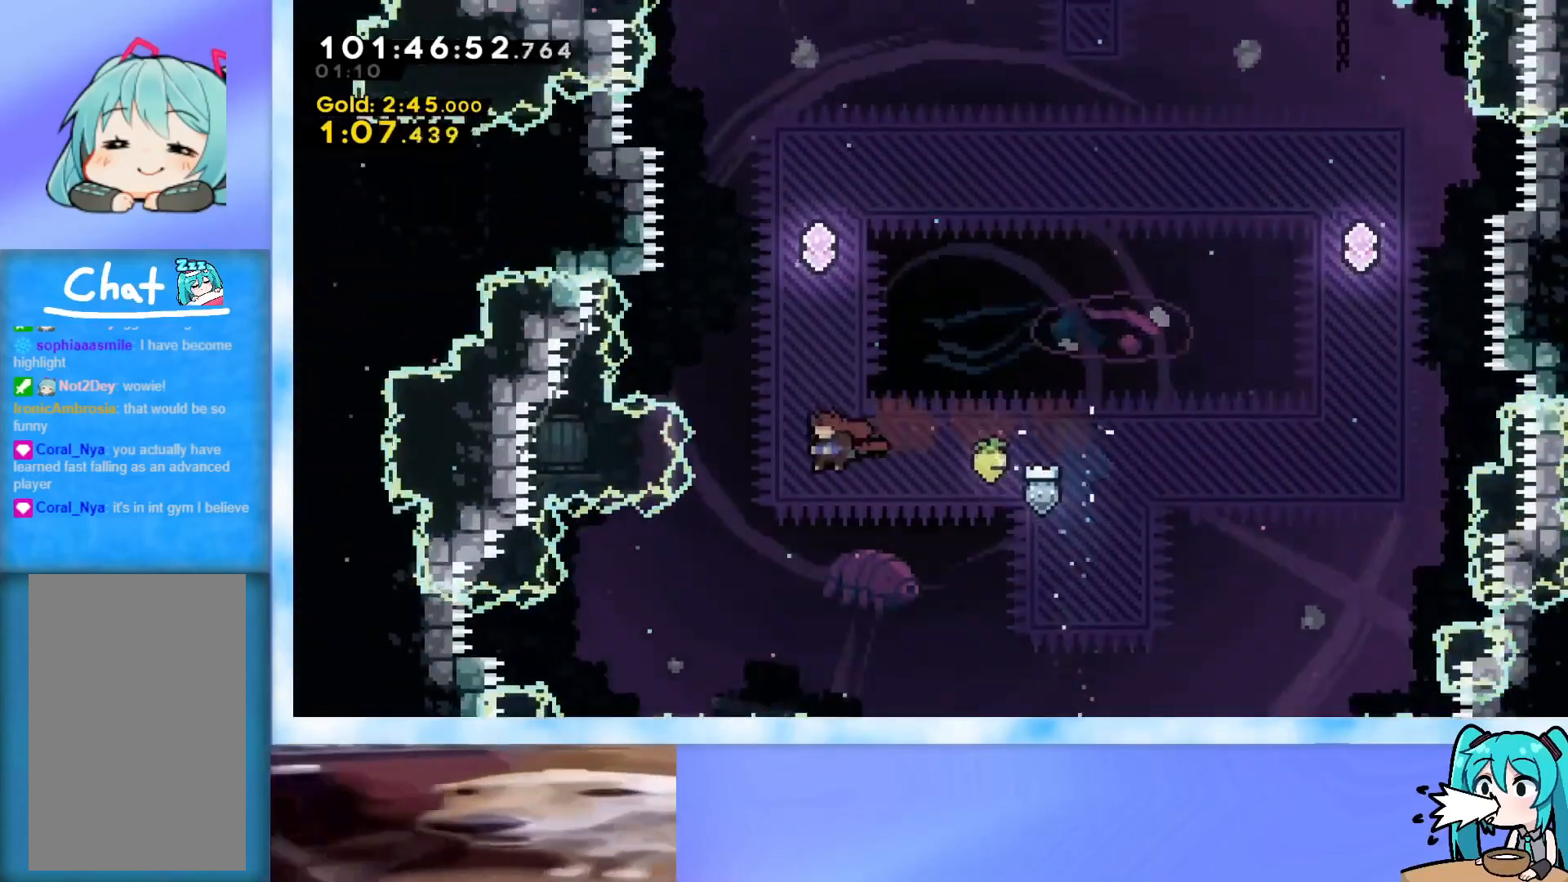
{"keys": ["dash", "up"], "events": [[17, "left", "up"], [67, "dash", "down"], [351, "dash", "up"], [384, "dash", "down"]]}
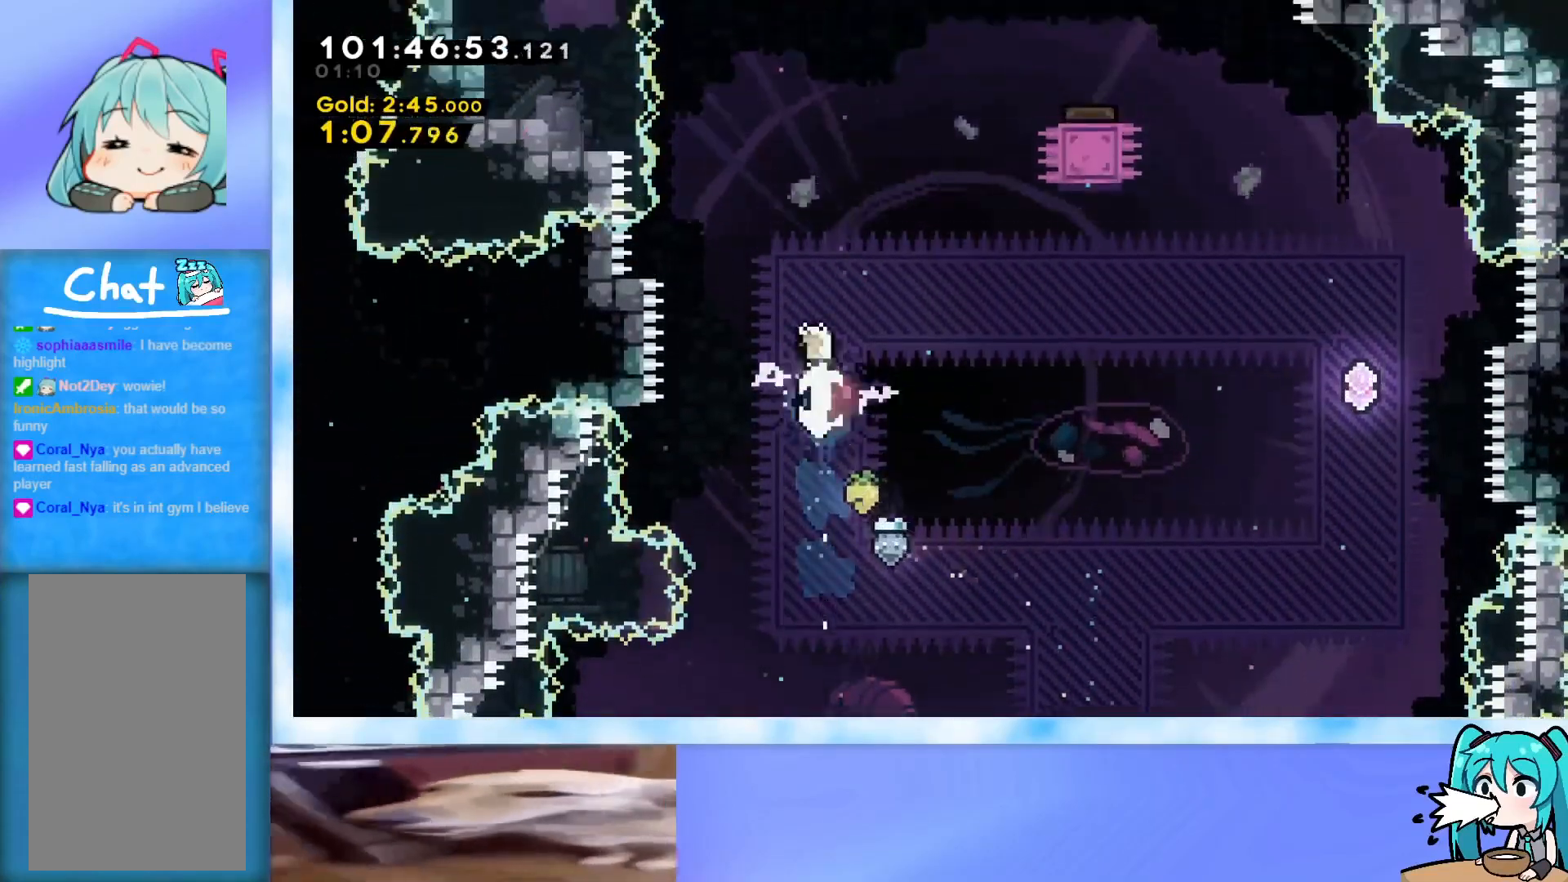
{"keys": ["dash", "right", "up"], "events": [[83, "right", "down"], [217, "dash", "up"], [267, "dash", "down"]]}
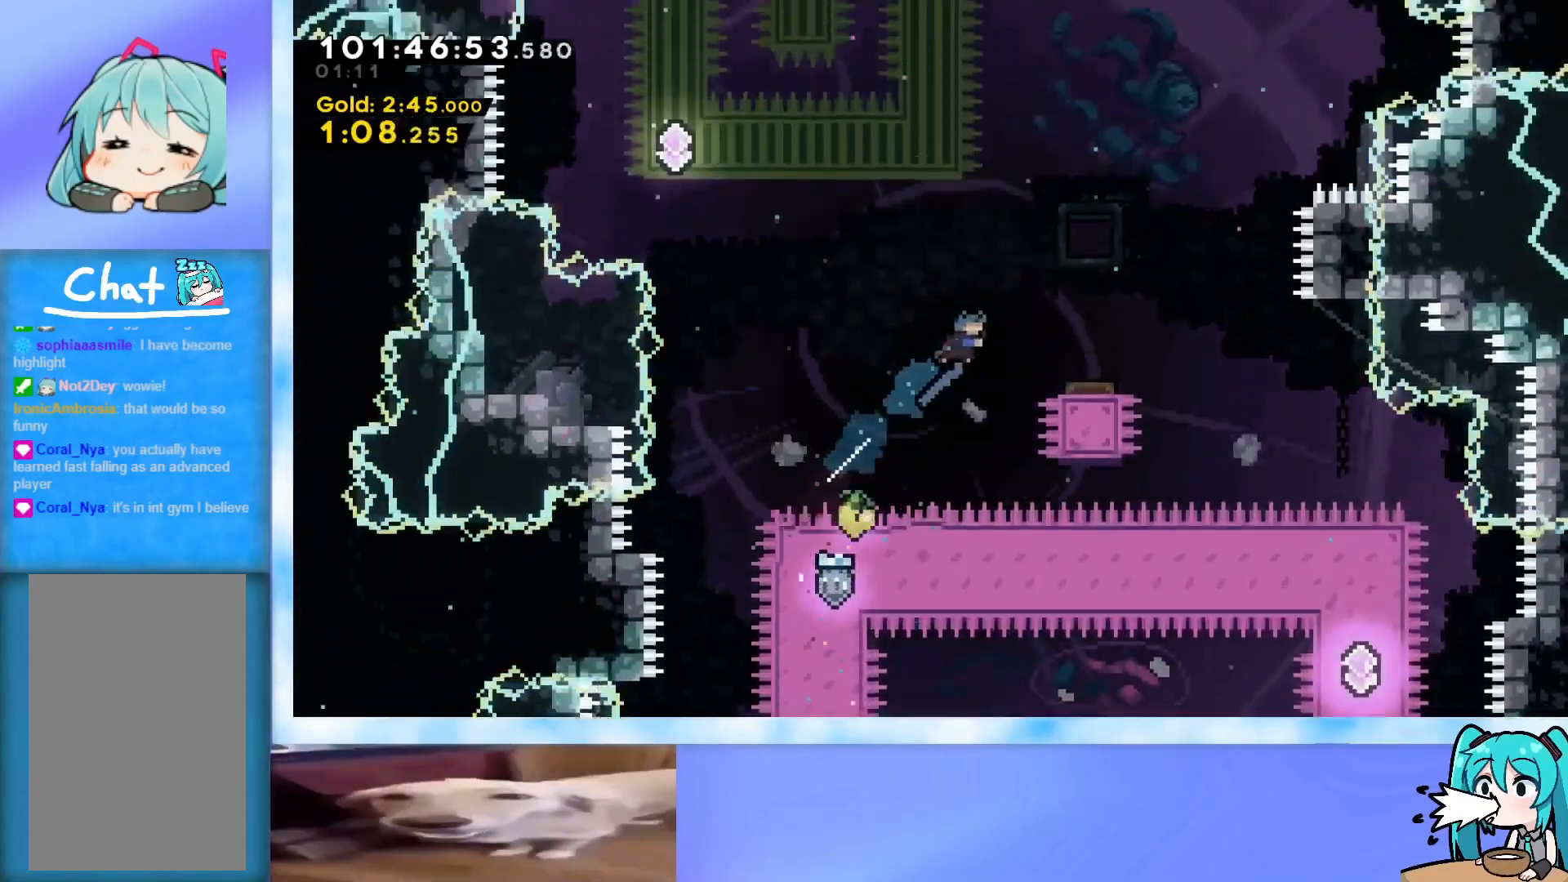
{"keys": ["left"], "events": [[134, "dash", "up"], [234, "left", "down"], [234, "right", "up"], [234, "up", "up"]]}
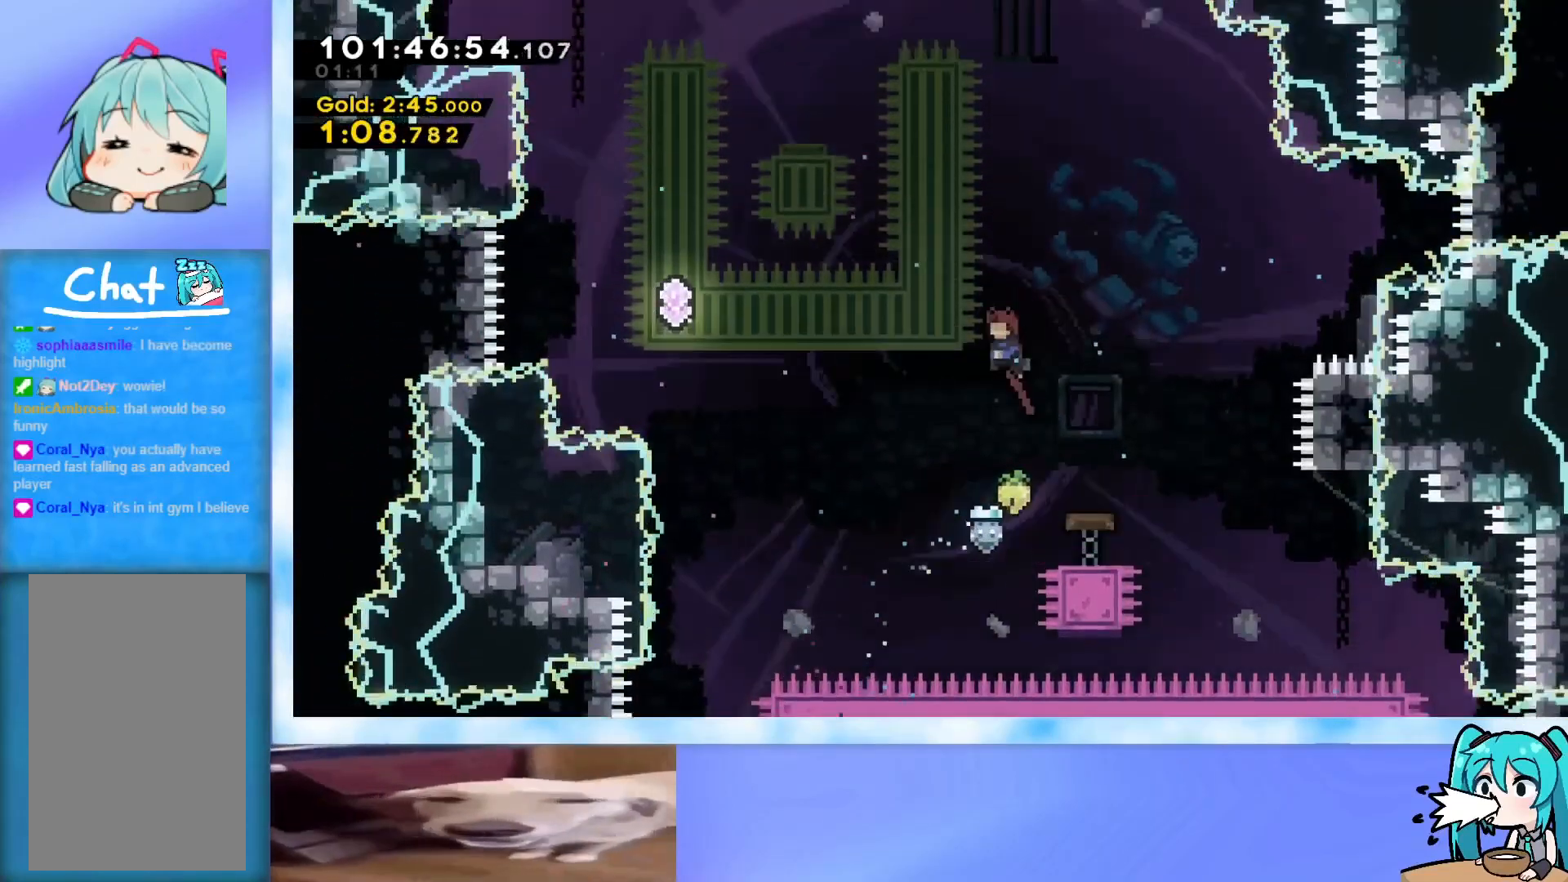
{"keys": ["dash", "left"], "events": [[300, "dash", "down"]]}
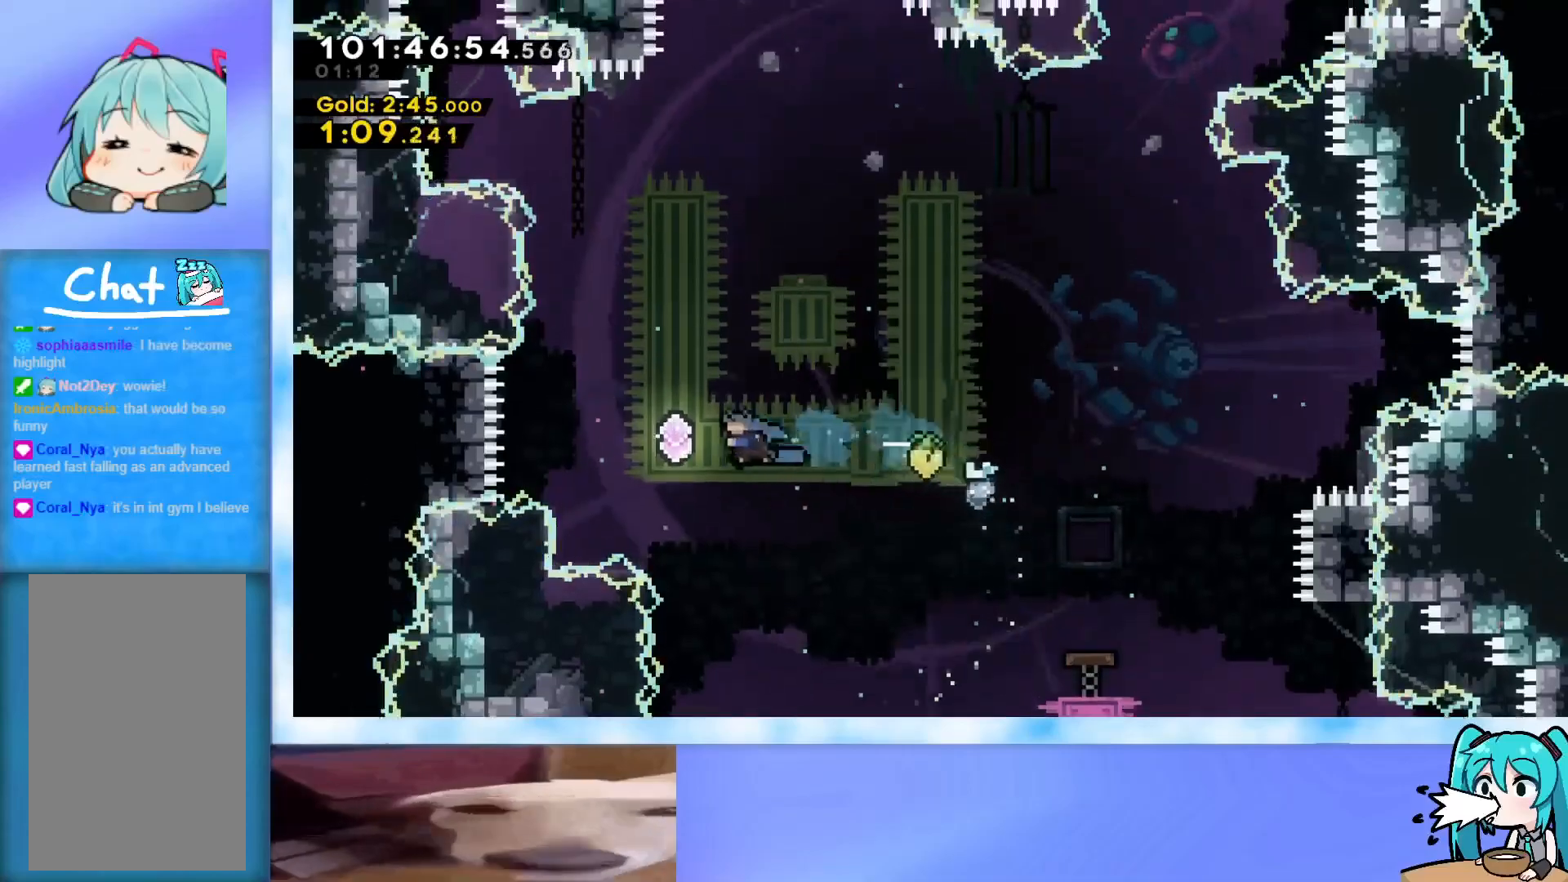
{"keys": ["up"], "events": [[84, "dash", "up"], [117, "left", "up"], [117, "up", "down"], [167, "dash", "down"], [451, "dash", "up"]]}
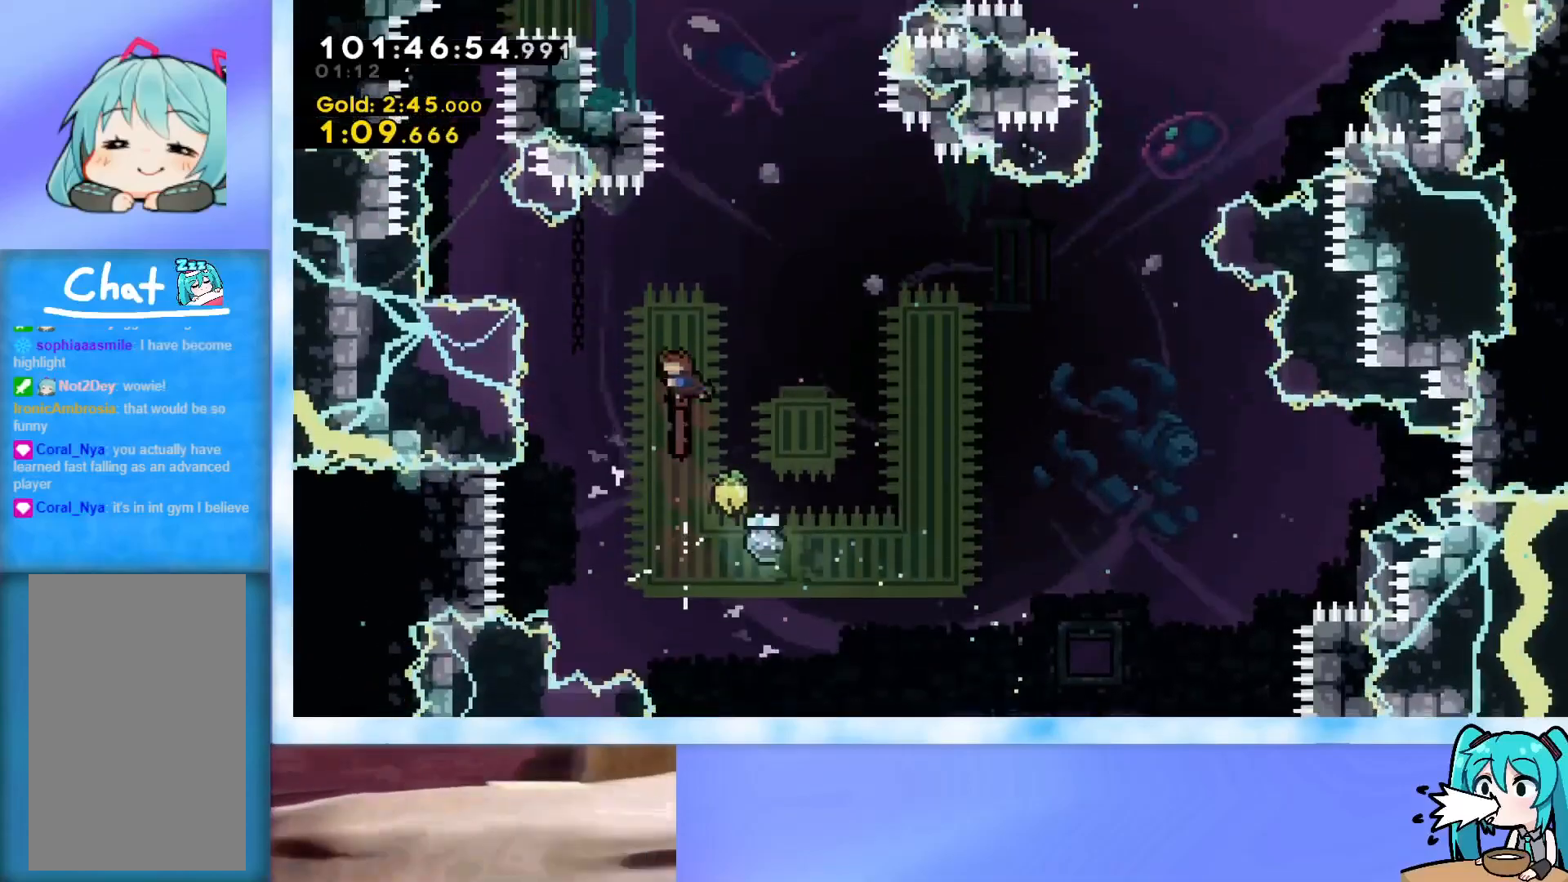
{"keys": ["left"], "events": [[50, "dash", "down"], [50, "right", "down"], [233, "right", "up"], [284, "dash", "up"], [284, "up", "up"], [417, "left", "down"]]}
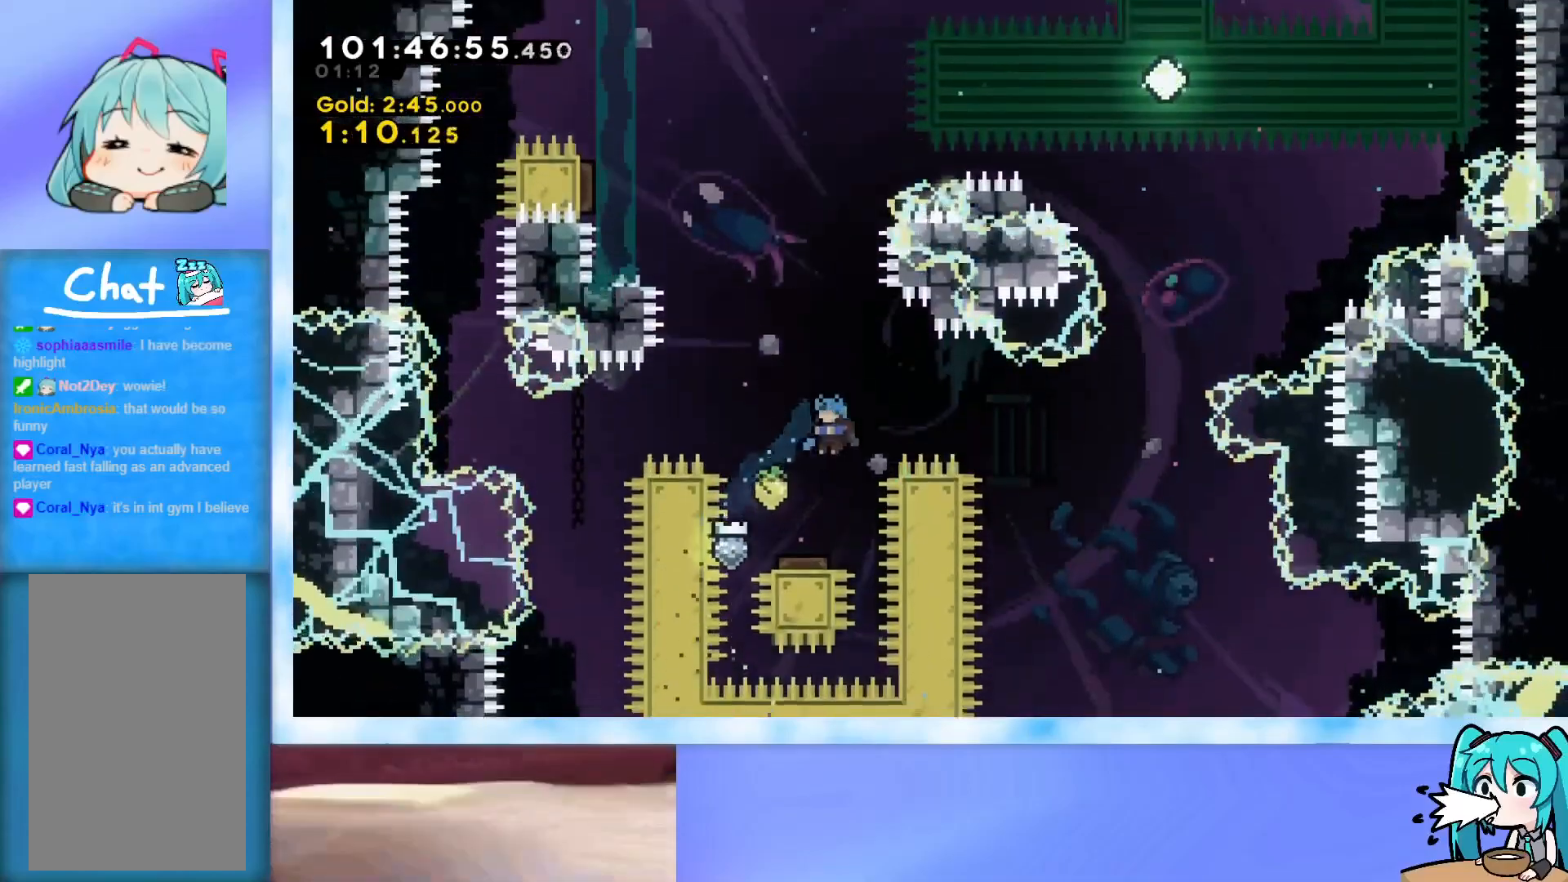
{"keys": [], "events": [[101, "left", "up"]]}
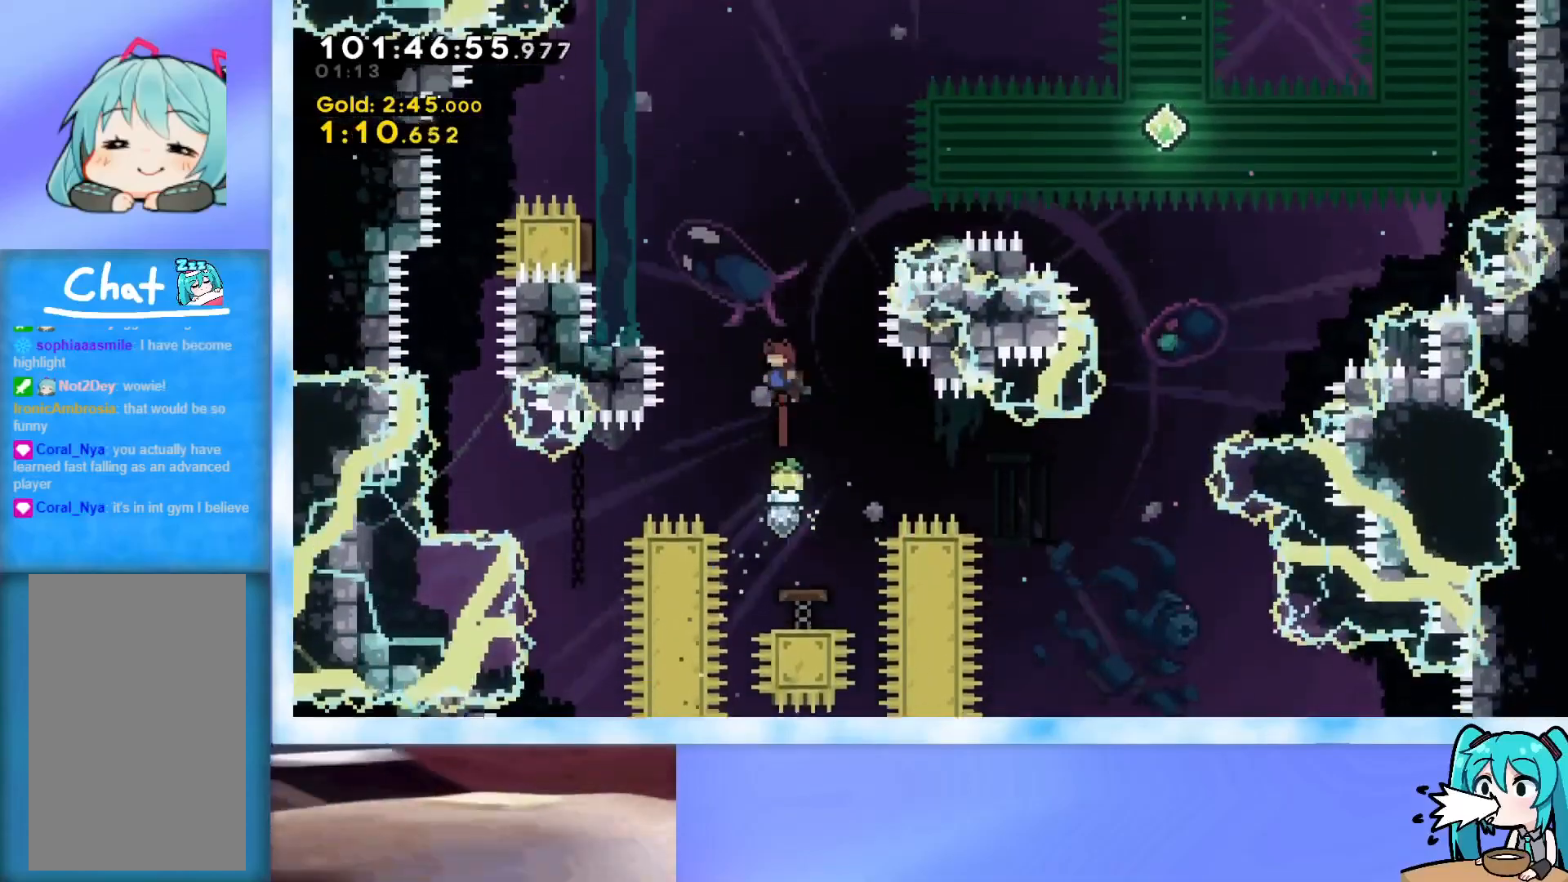
{"keys": ["right"], "events": [[83, "dash", "down"], [83, "left", "down"], [83, "up", "down"], [267, "dash", "up"], [450, "right", "down"], [500, "left", "up"], [500, "up", "up"]]}
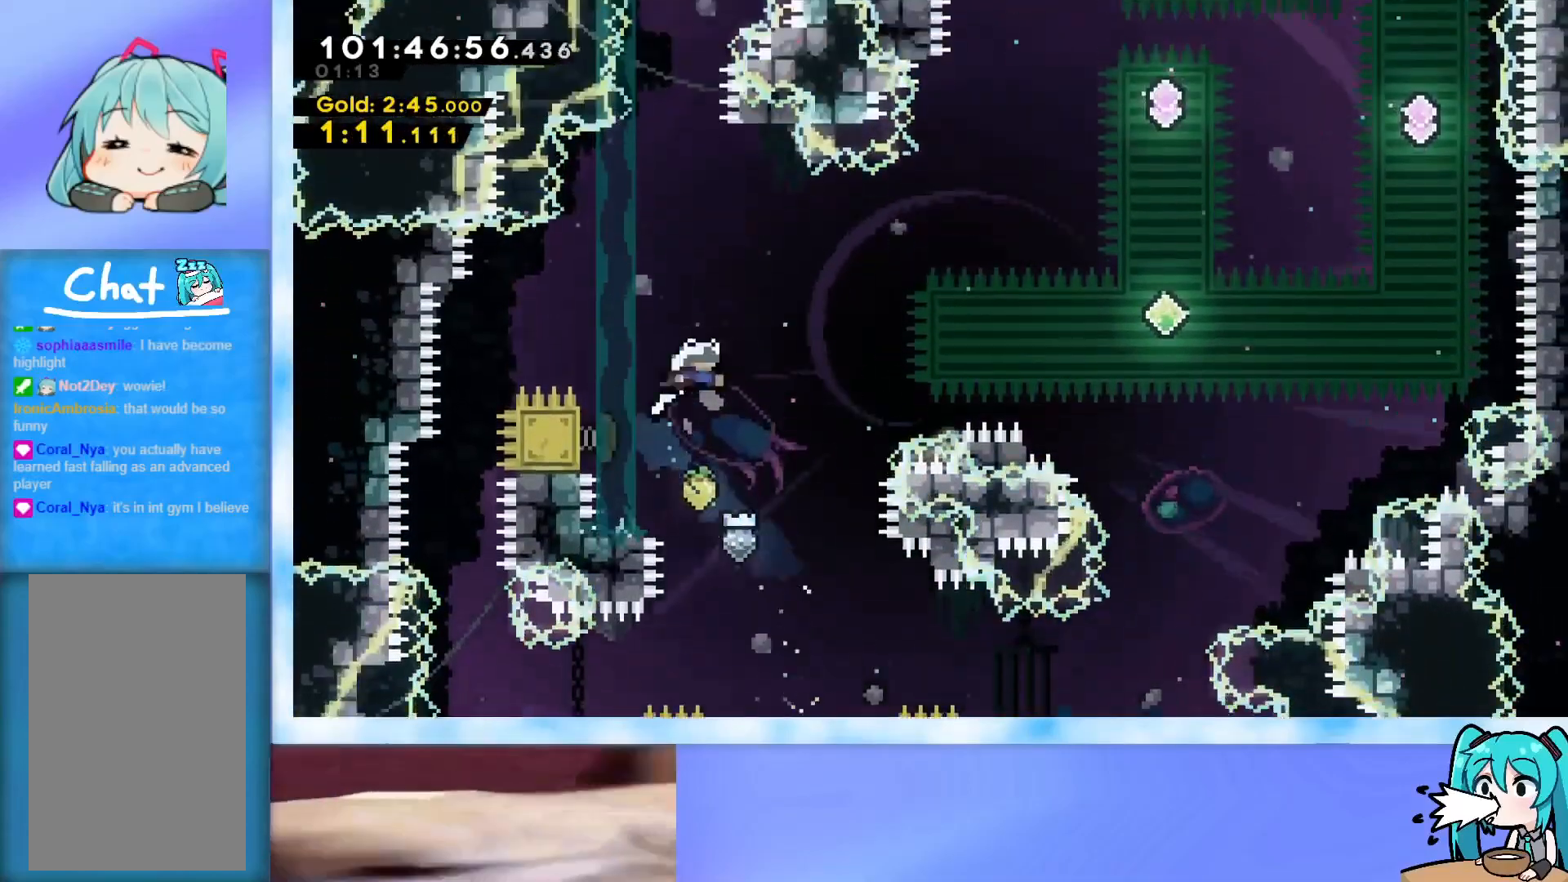
{"keys": ["right"], "events": []}
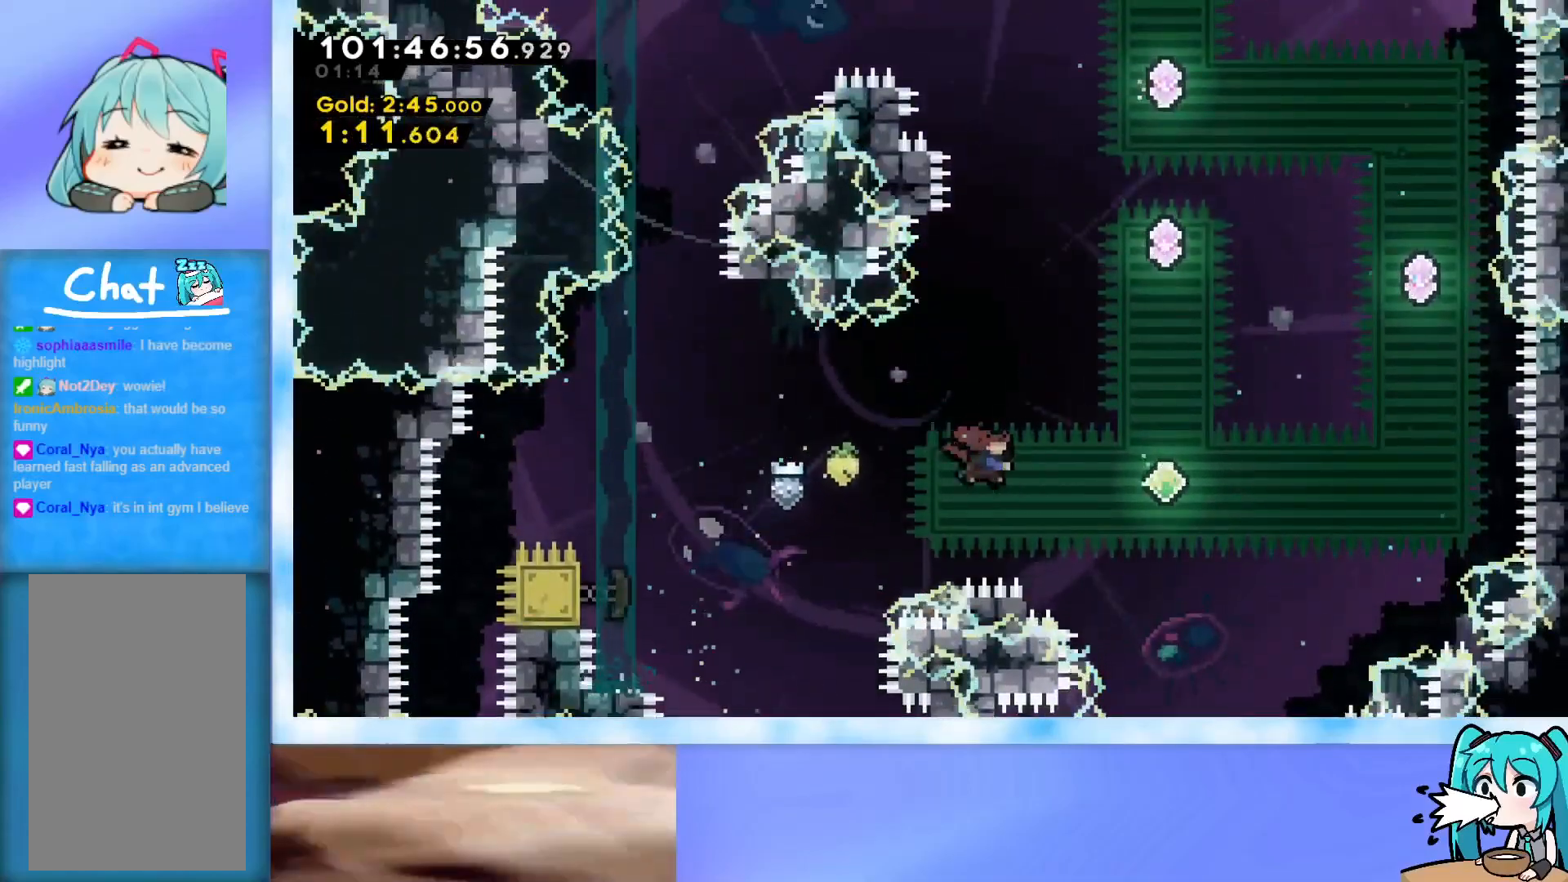
{"keys": ["dash", "up"], "events": [[17, "dash", "down"], [200, "dash", "up"], [250, "right", "up"], [250, "up", "down"], [300, "dash", "down"]]}
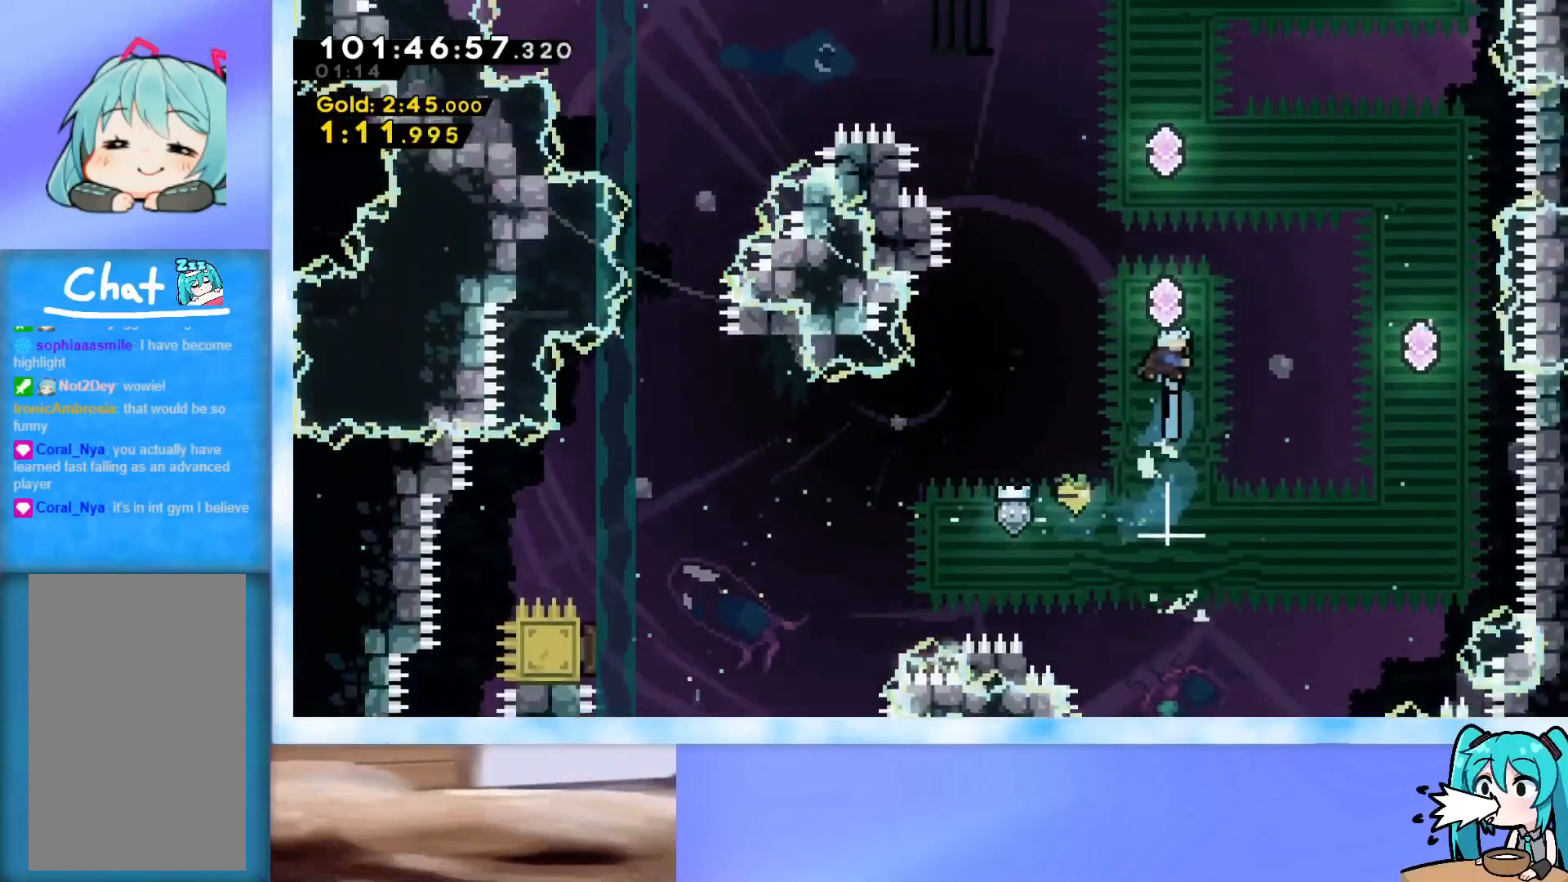
{"keys": [], "events": [[34, "dash", "up"], [167, "up", "up"]]}
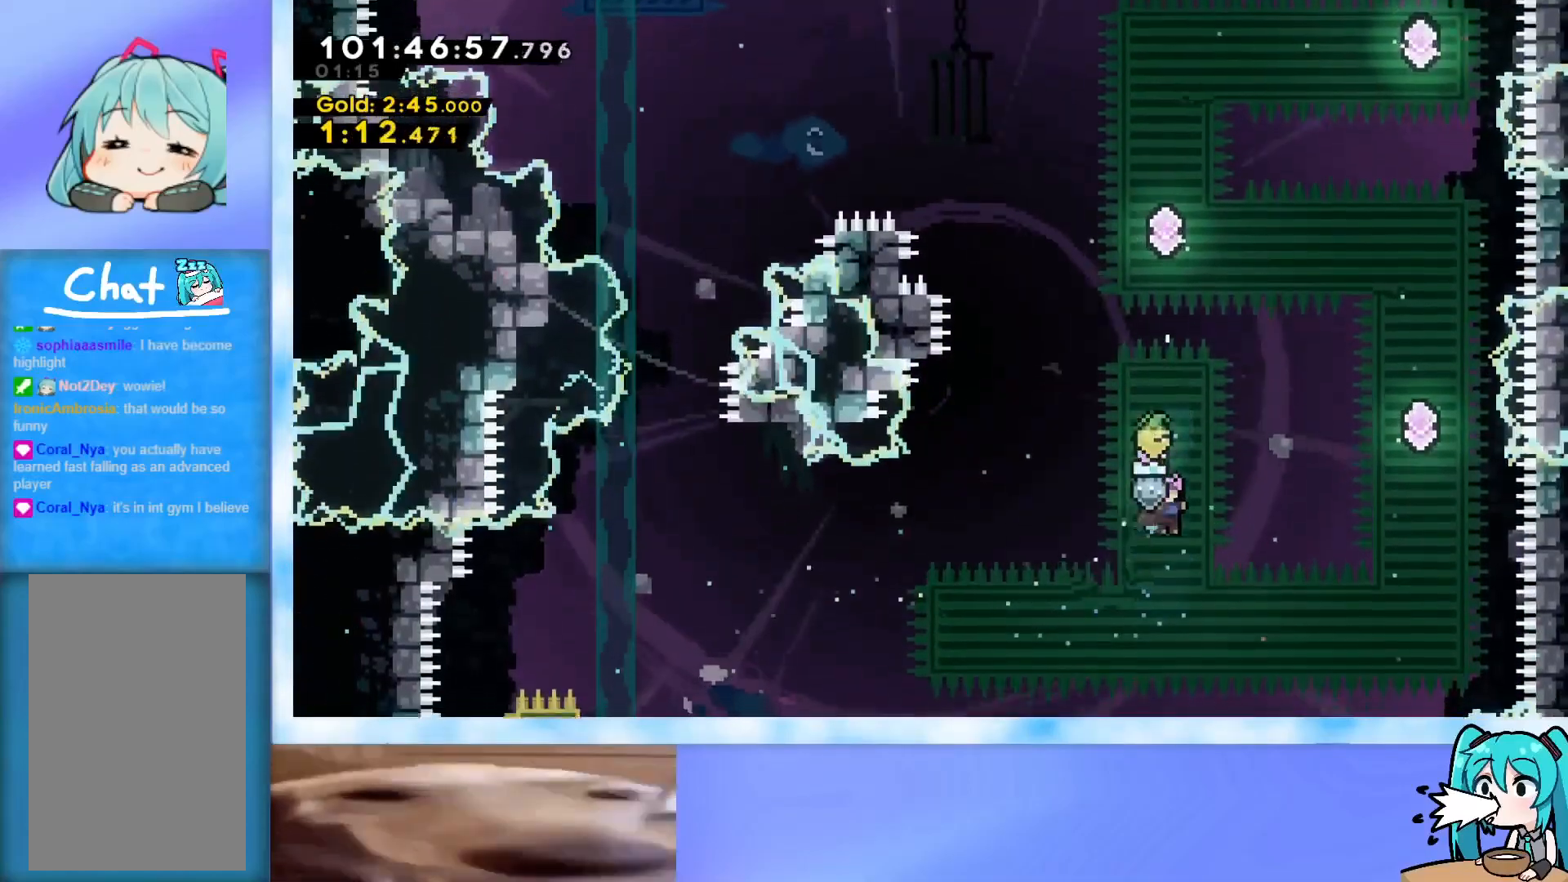
{"keys": ["right"], "events": [[117, "right", "down"], [167, "dash", "down"], [500, "dash", "up"]]}
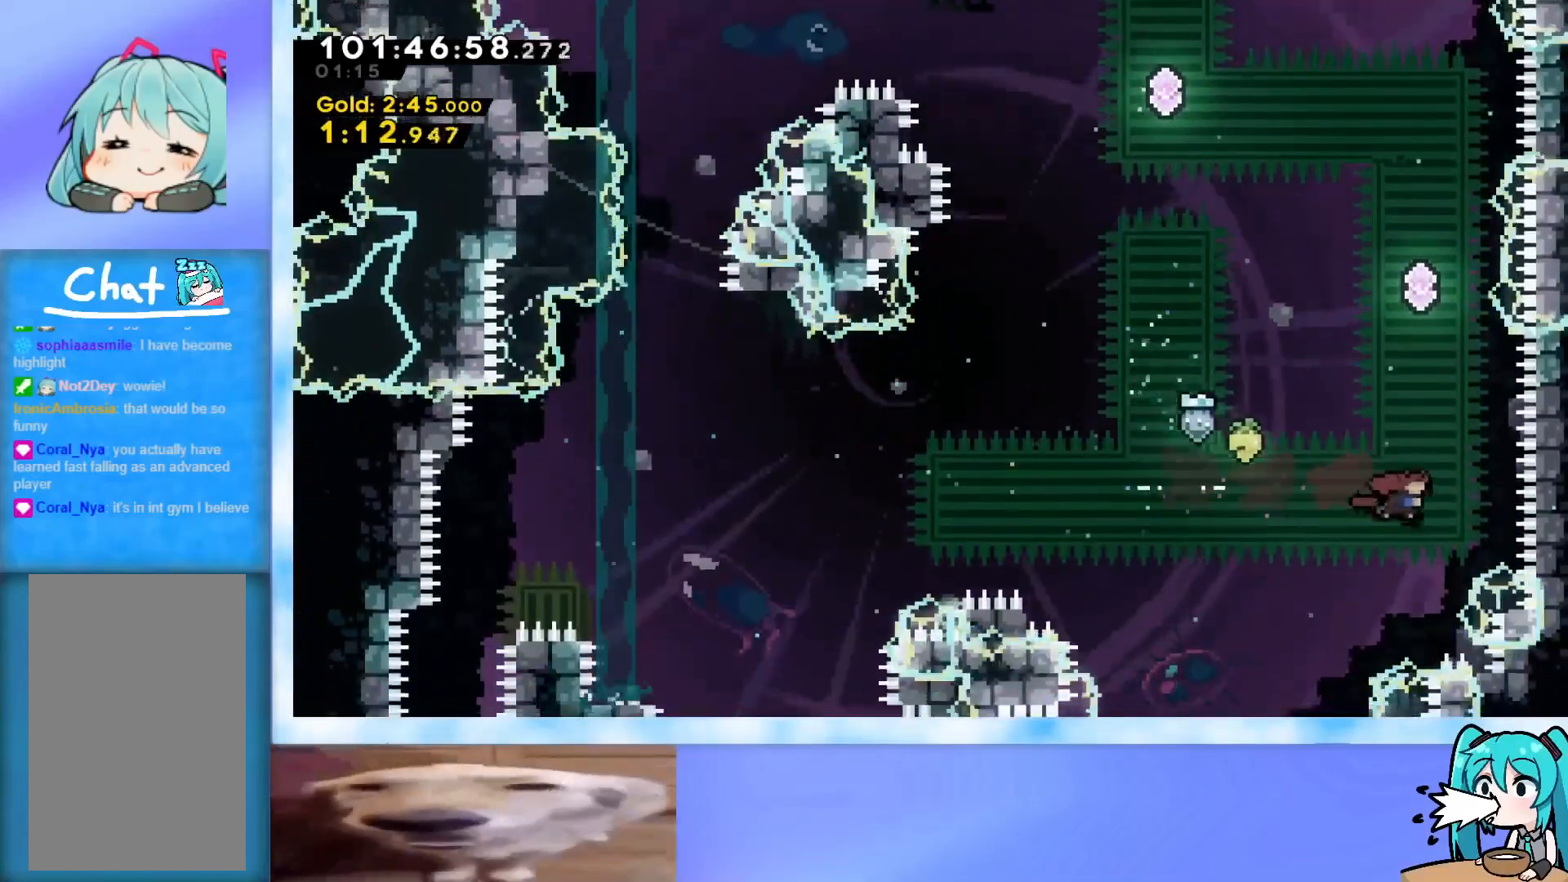
{"keys": ["dash", "up"], "events": [[50, "right", "up"], [50, "up", "down"], [101, "dash", "down"], [367, "dash", "up"], [468, "dash", "down"]]}
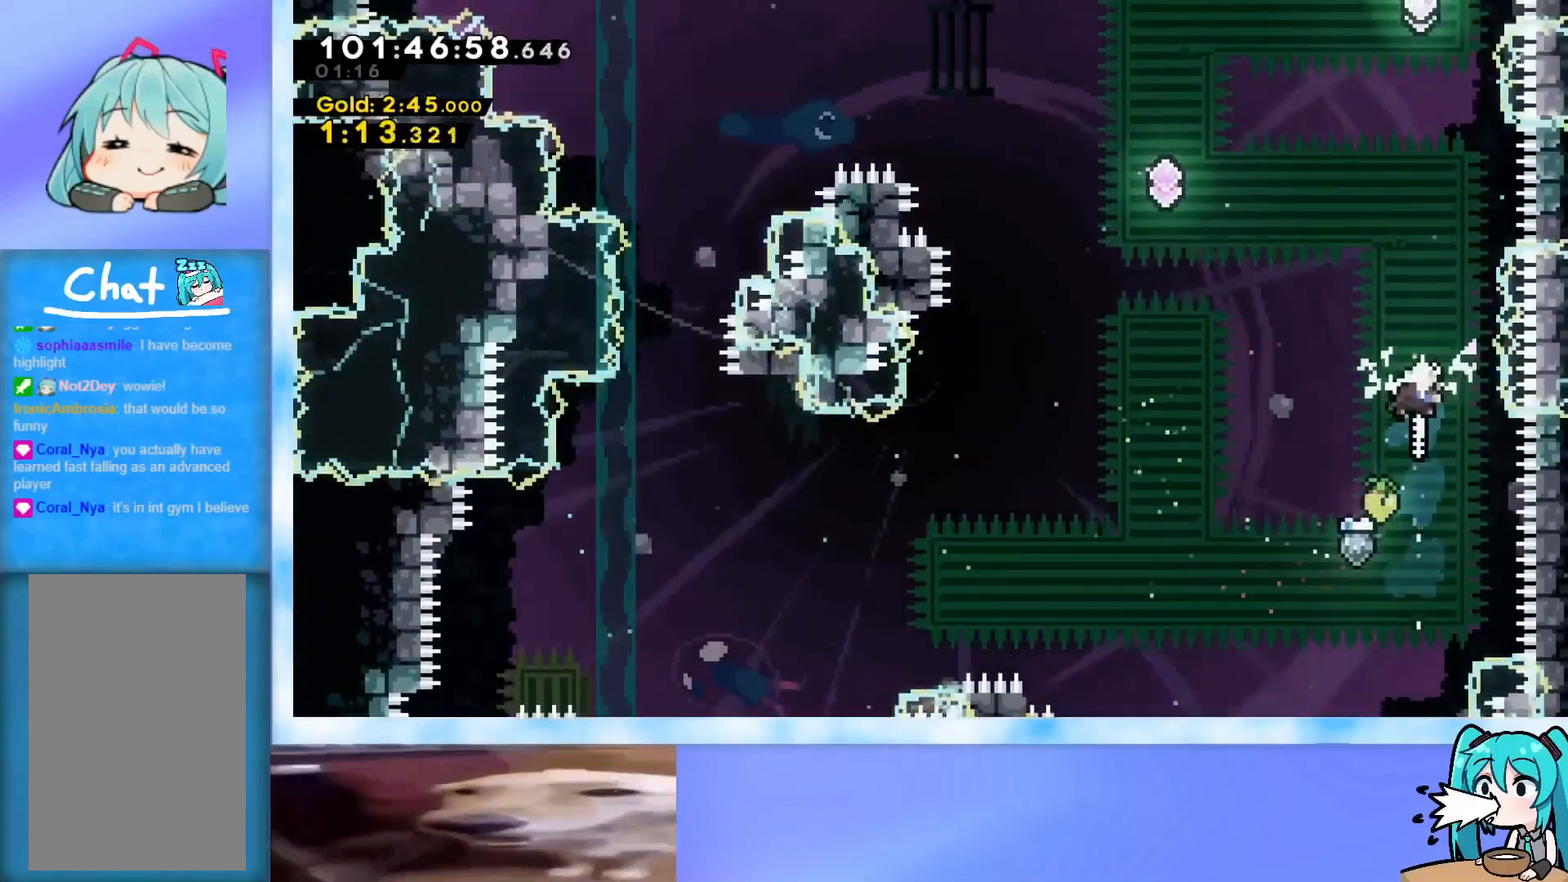
{"keys": ["dash", "left"], "events": [[200, "up", "up"], [250, "left", "down"], [300, "dash", "up"], [434, "dash", "down"]]}
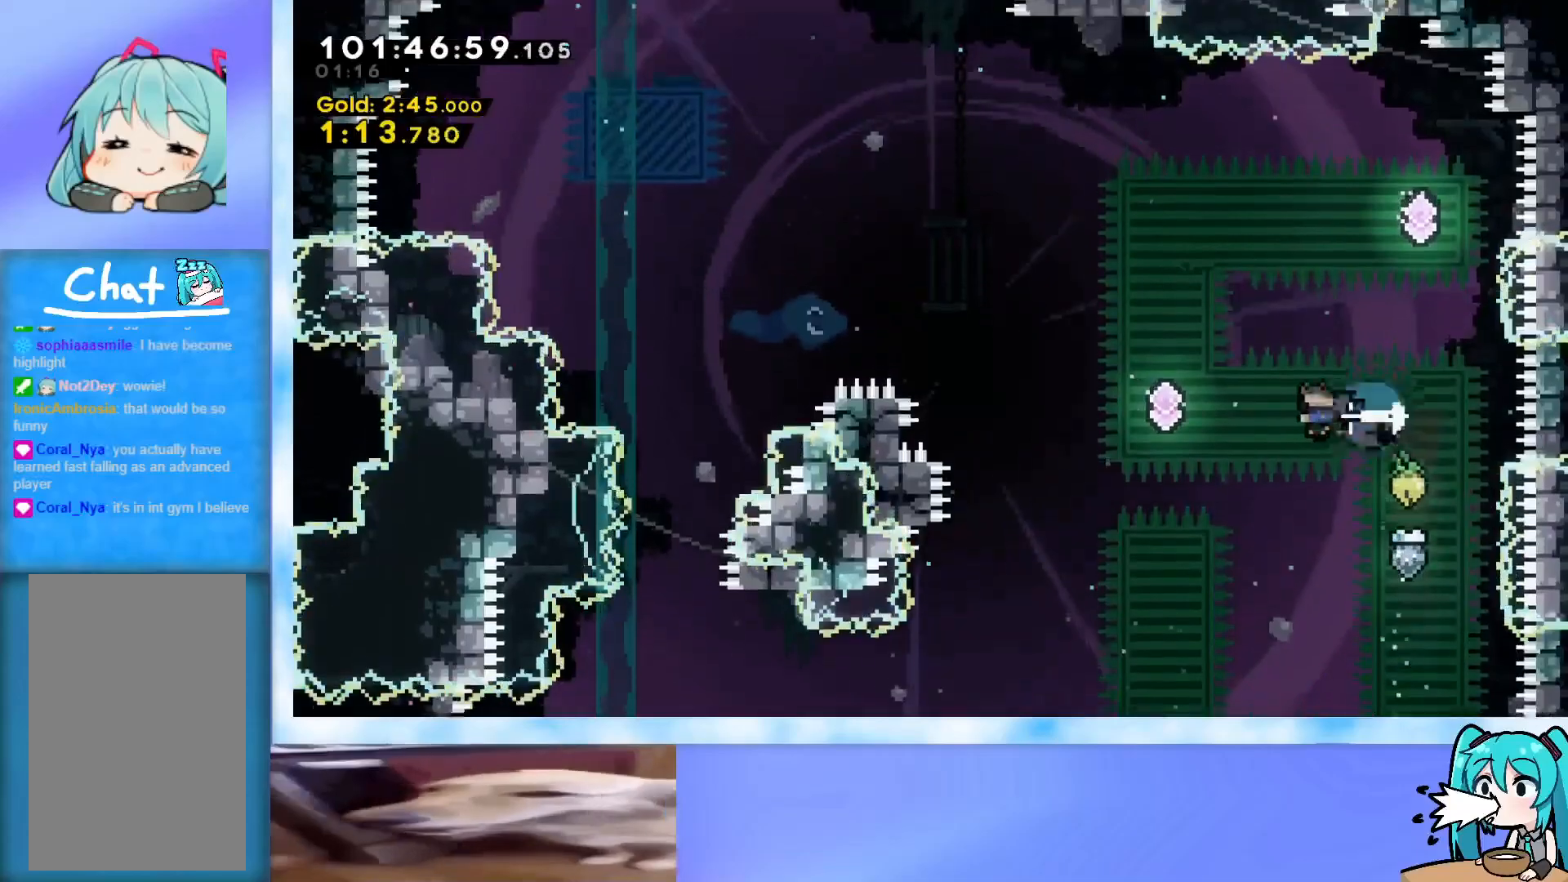
{"keys": ["dash", "up"], "events": [[167, "dash", "up"], [167, "left", "up"], [217, "up", "down"], [267, "dash", "down"]]}
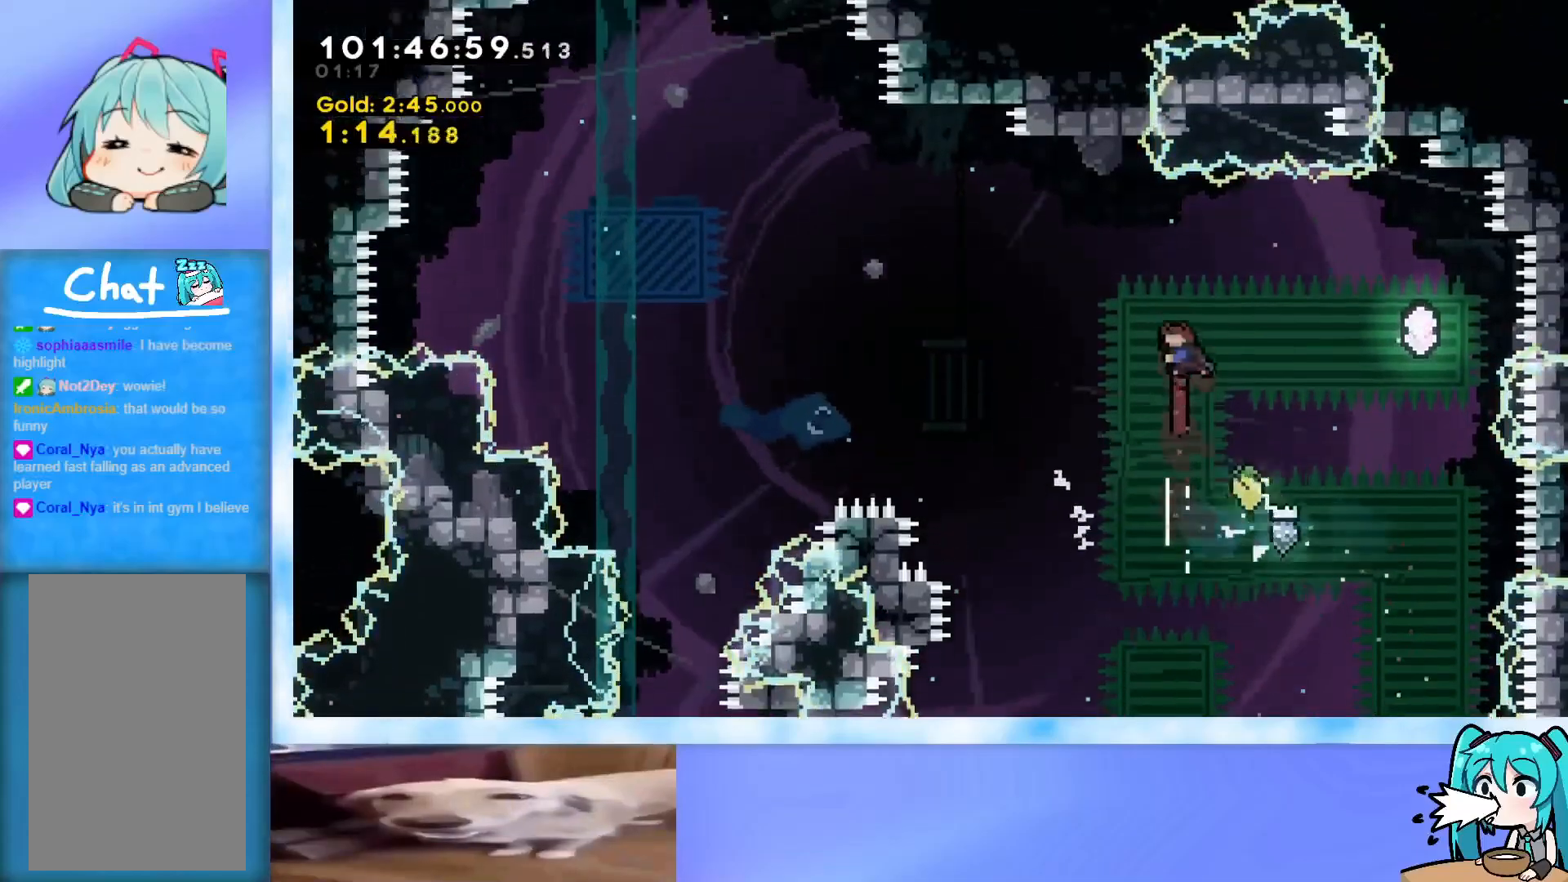
{"keys": [], "events": [[50, "dash", "up"], [50, "up", "up"], [133, "dash", "down"], [133, "right", "down"], [417, "dash", "up"], [467, "right", "up"]]}
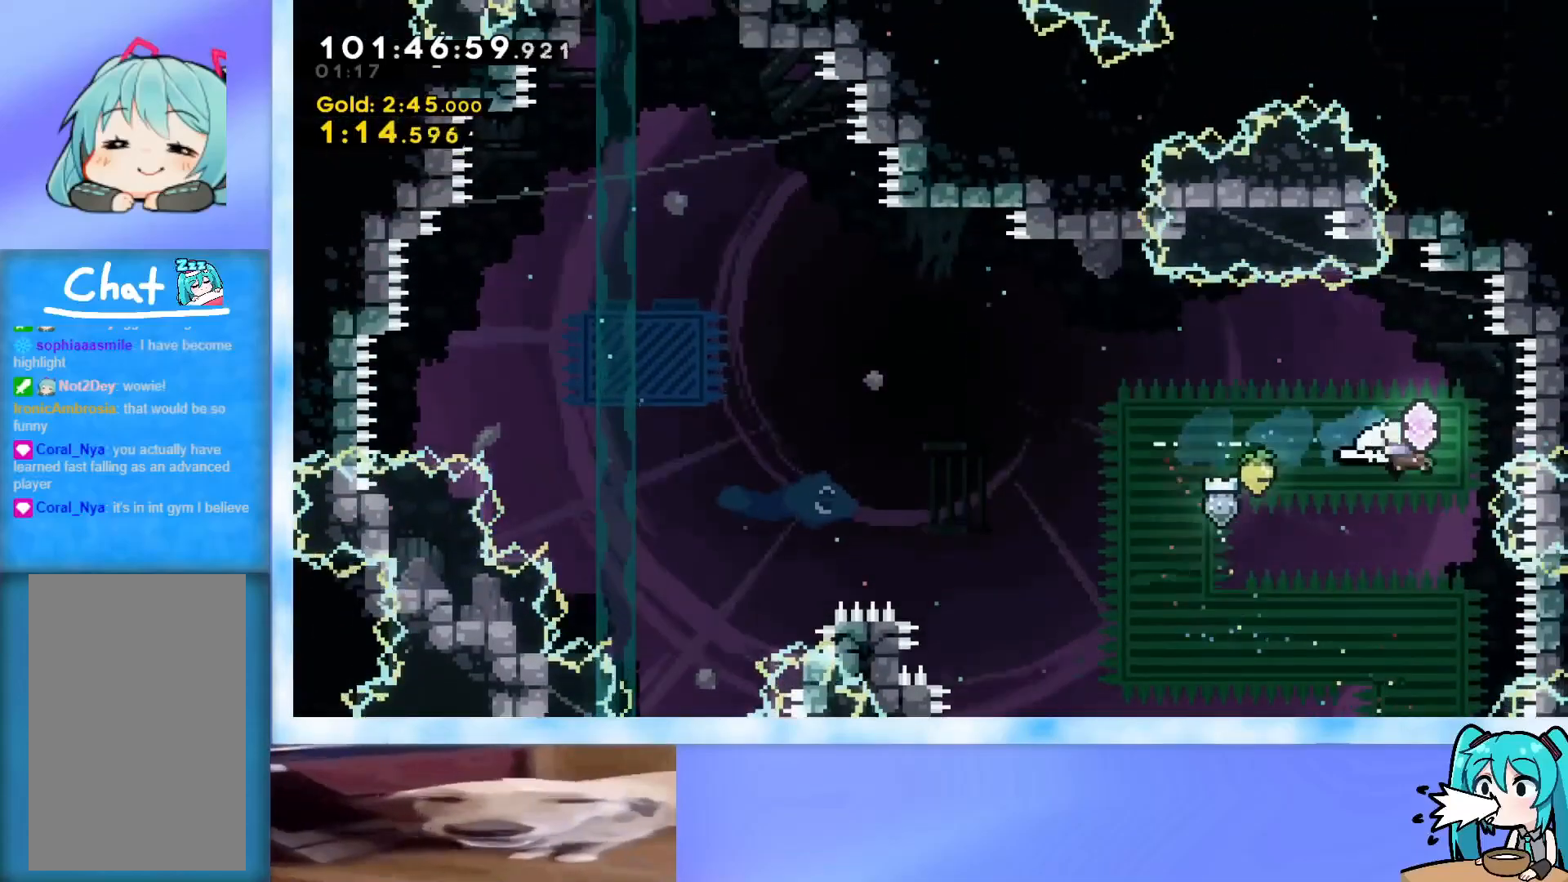
{"keys": ["dash", "left", "up"], "events": [[17, "dash", "down"], [17, "left", "down"], [301, "dash", "up"], [334, "up", "down"], [384, "dash", "down"]]}
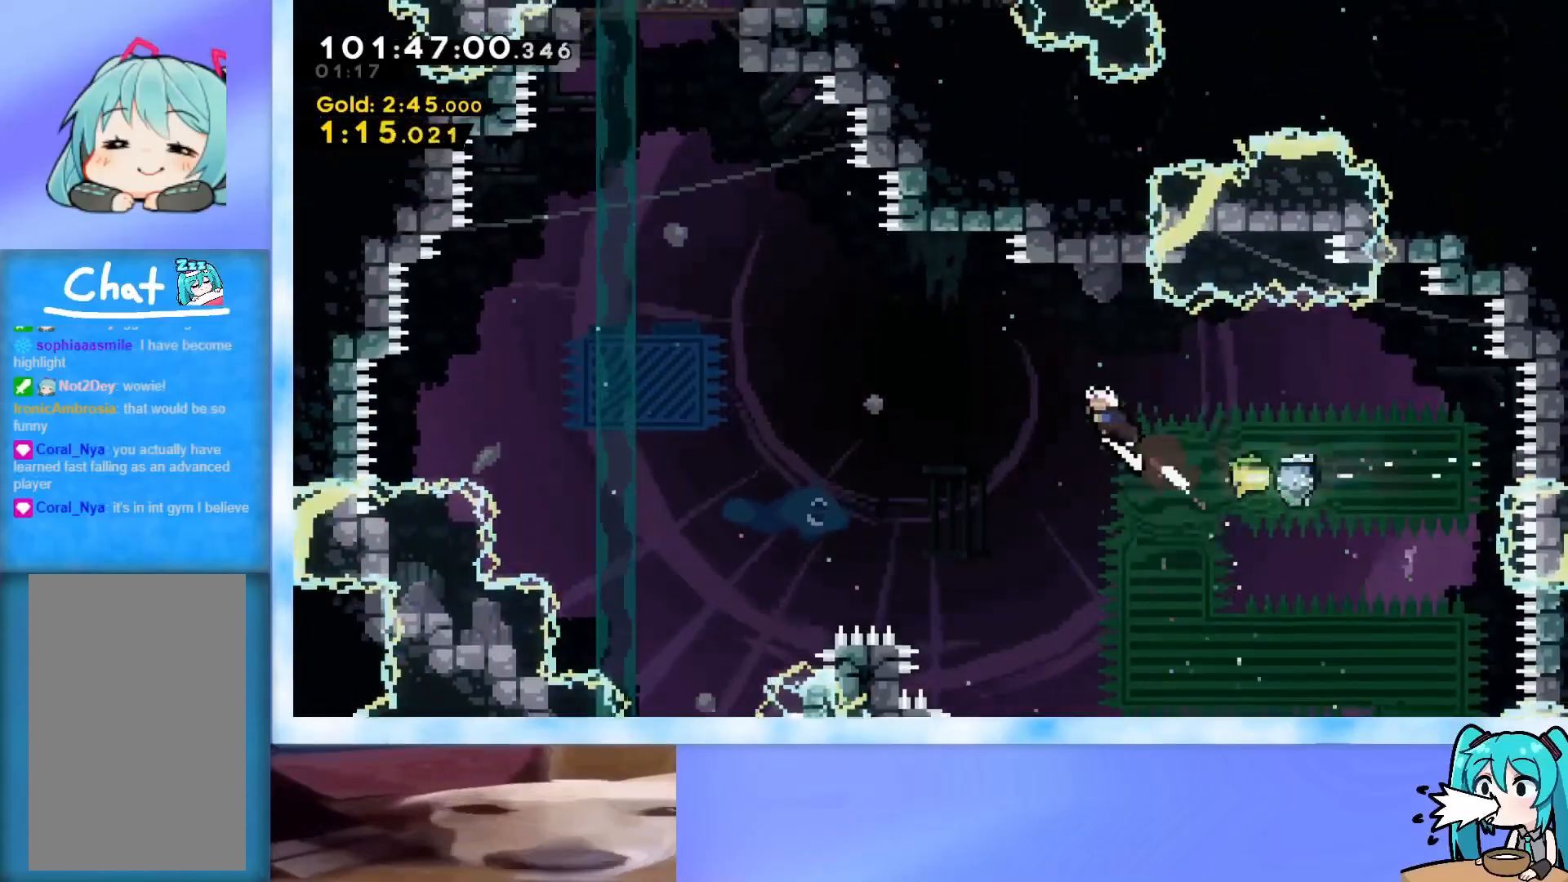
{"keys": ["dash", "left", "up"], "events": [[267, "dash", "up"], [450, "dash", "down"]]}
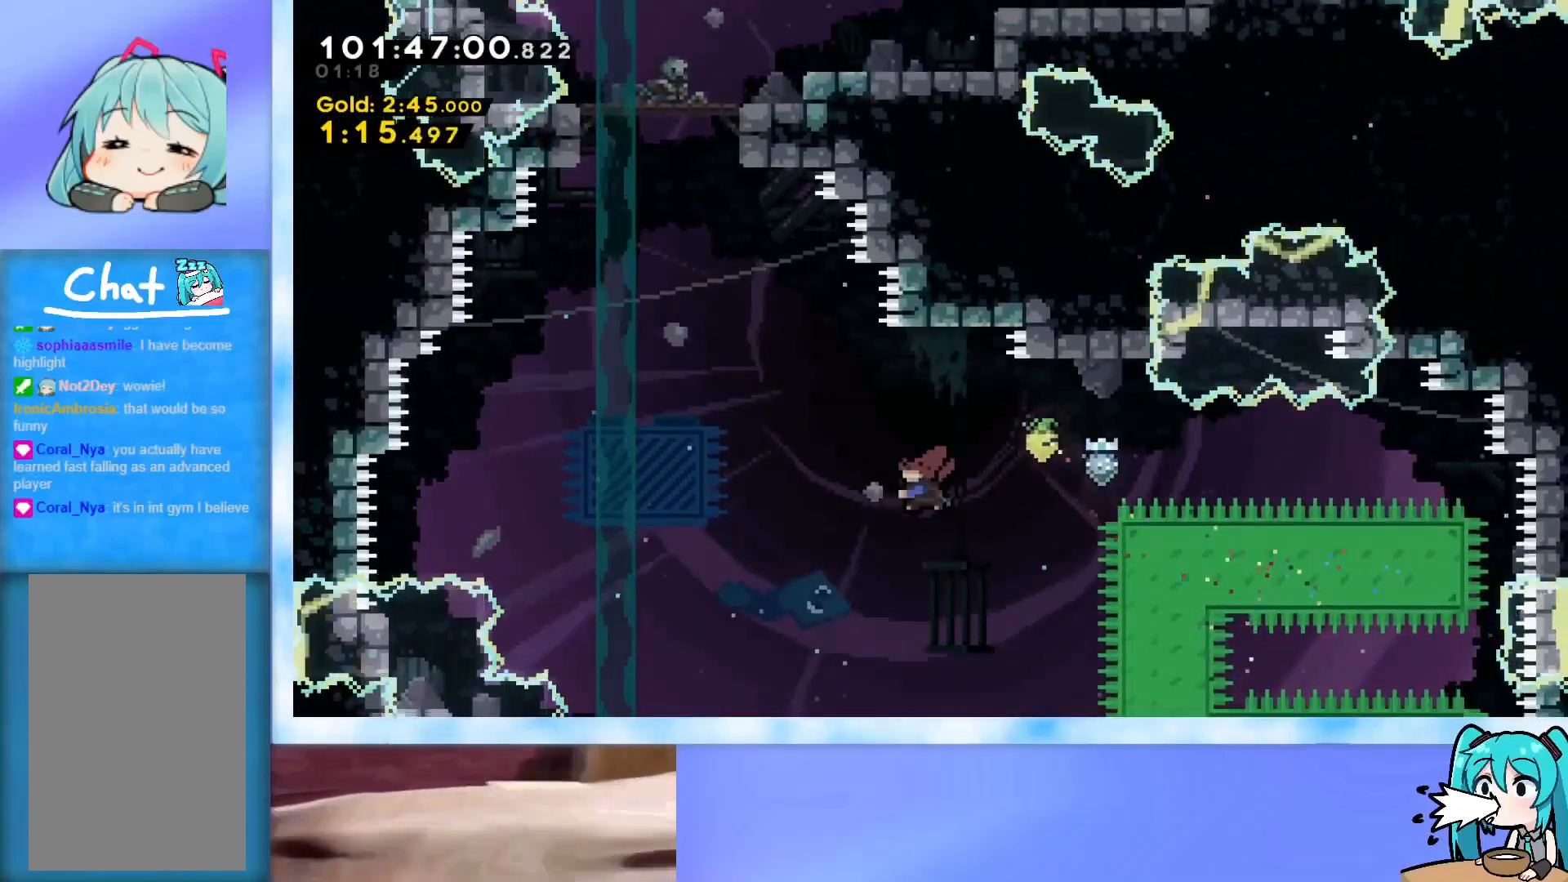
{"keys": ["left", "up"], "events": [[418, "dash", "up"]]}
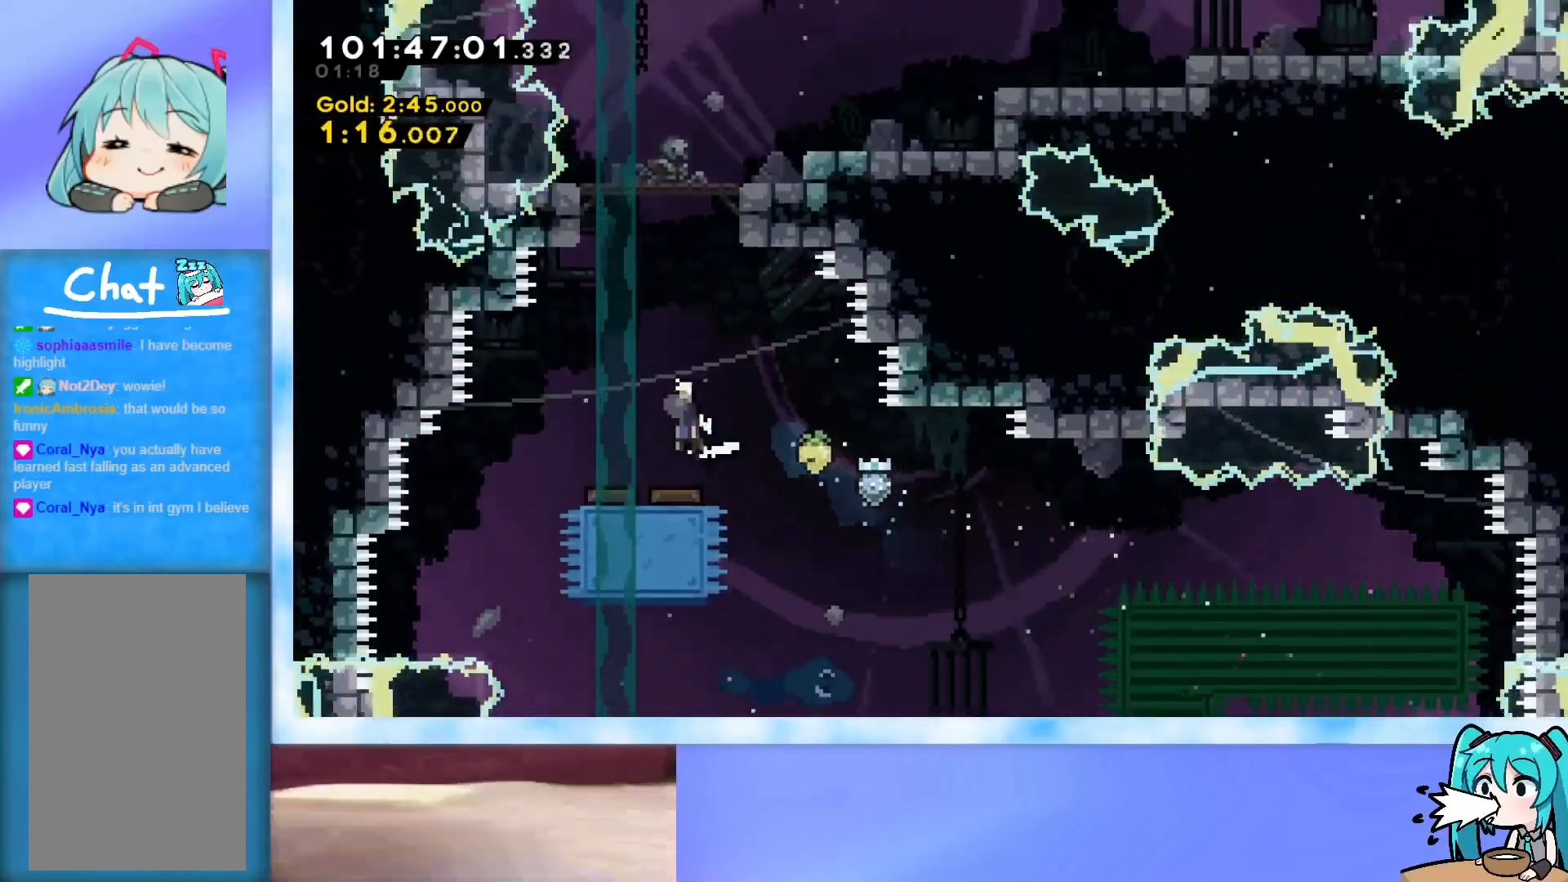
{"keys": ["dash", "right", "up"], "events": [[67, "left", "up"], [384, "dash", "down"], [384, "right", "down"]]}
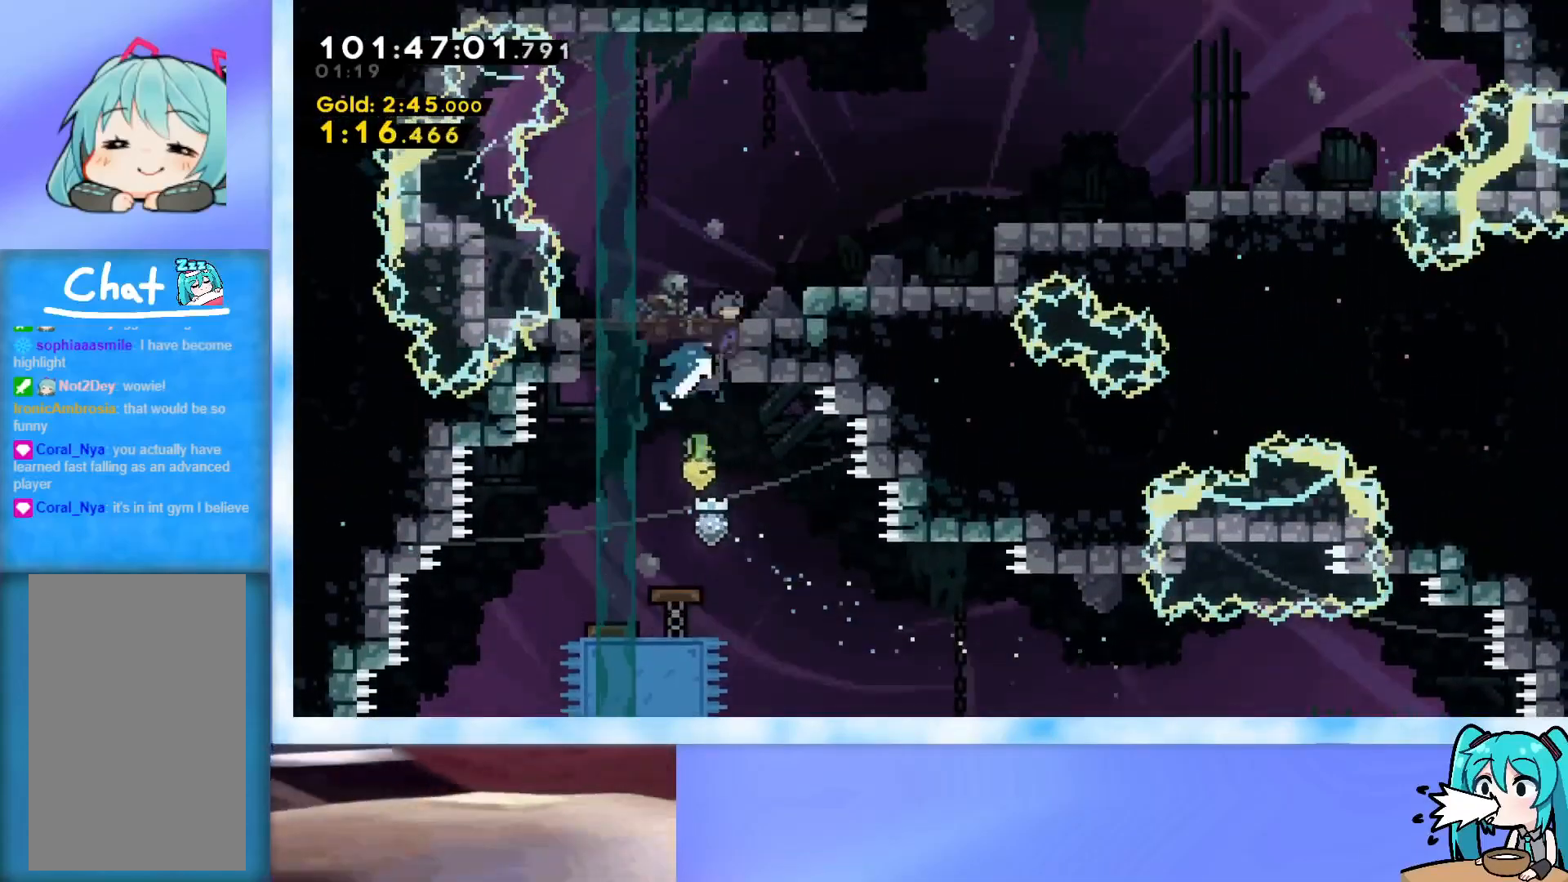
{"keys": ["jump", "right", "up"], "events": [[34, "dash", "up"], [84, "grab", "down"], [351, "grab", "up"], [451, "jump", "down"]]}
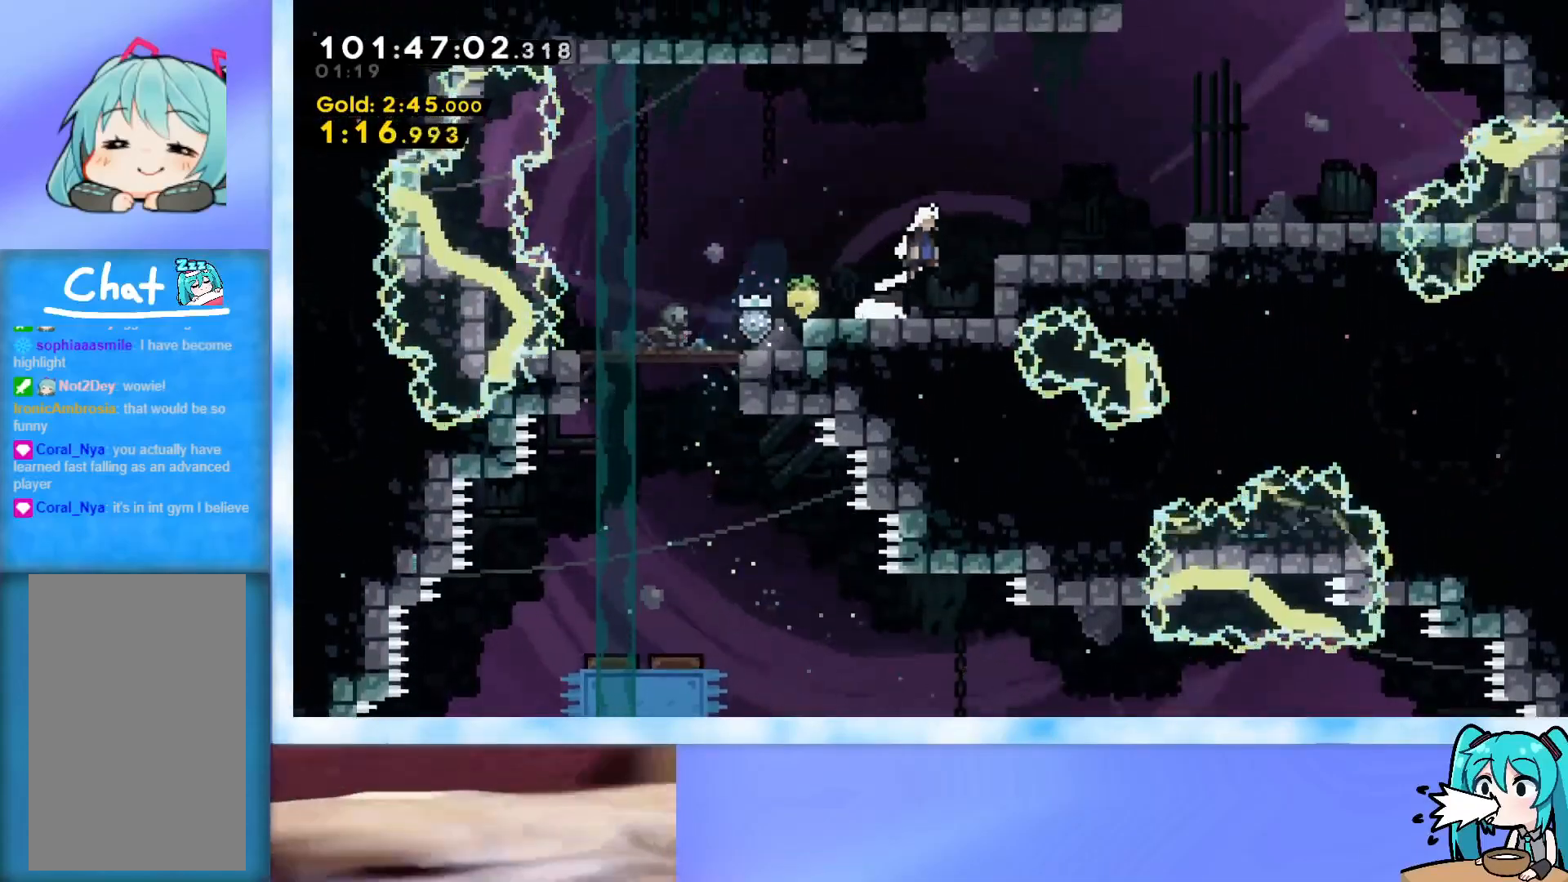
{"keys": ["jump", "right", "up"], "events": [[133, "jump", "up"], [417, "jump", "down"]]}
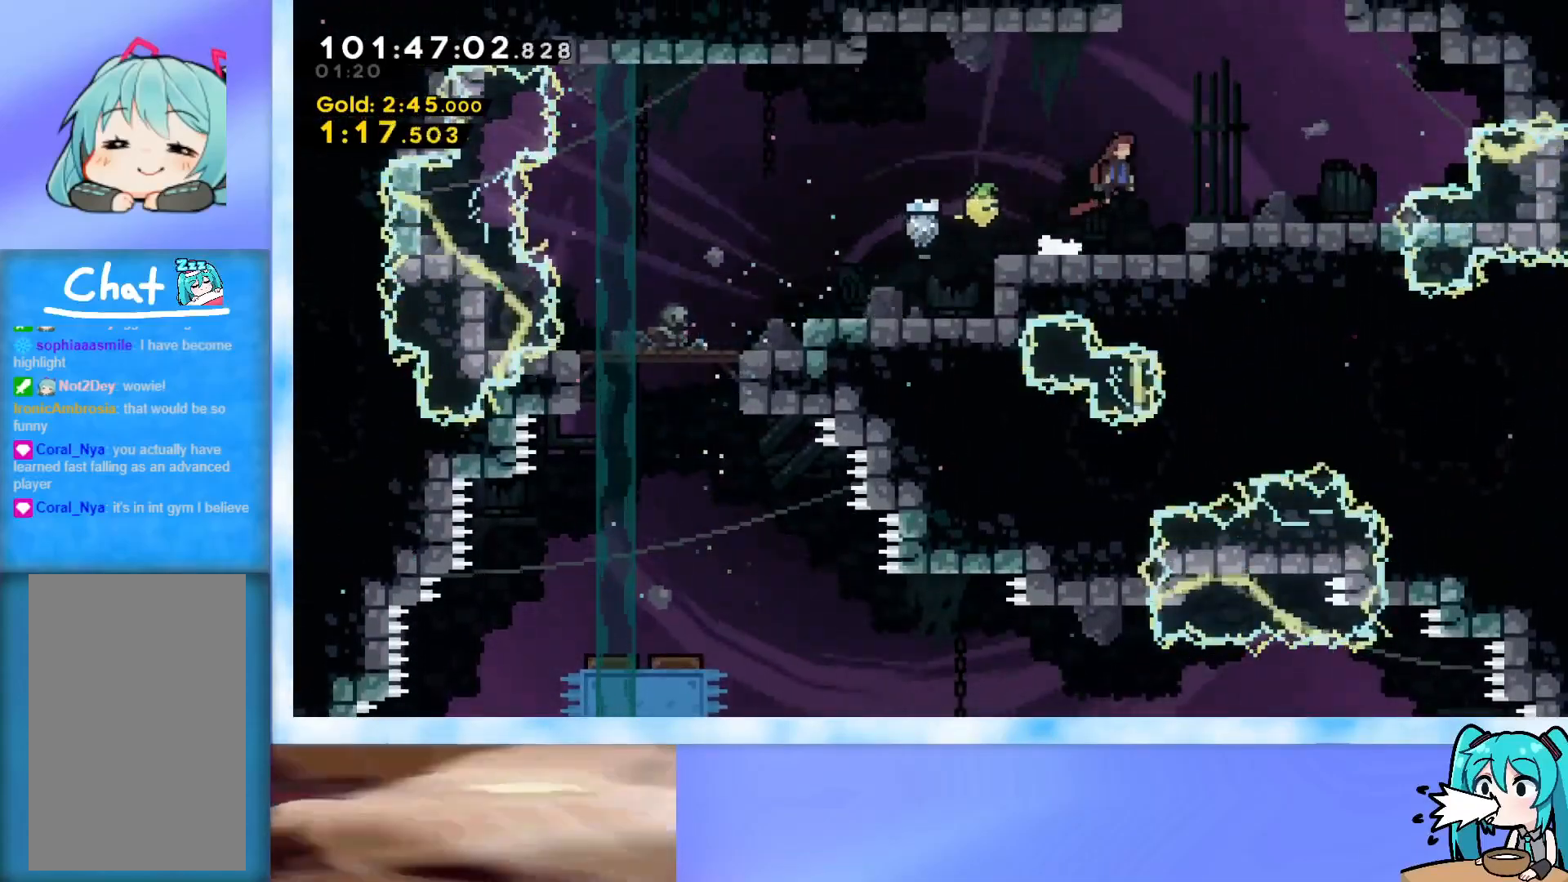
{"keys": ["up"], "events": [[201, "jump", "up"], [201, "right", "up"], [251, "dash", "down"], [384, "dash", "up"]]}